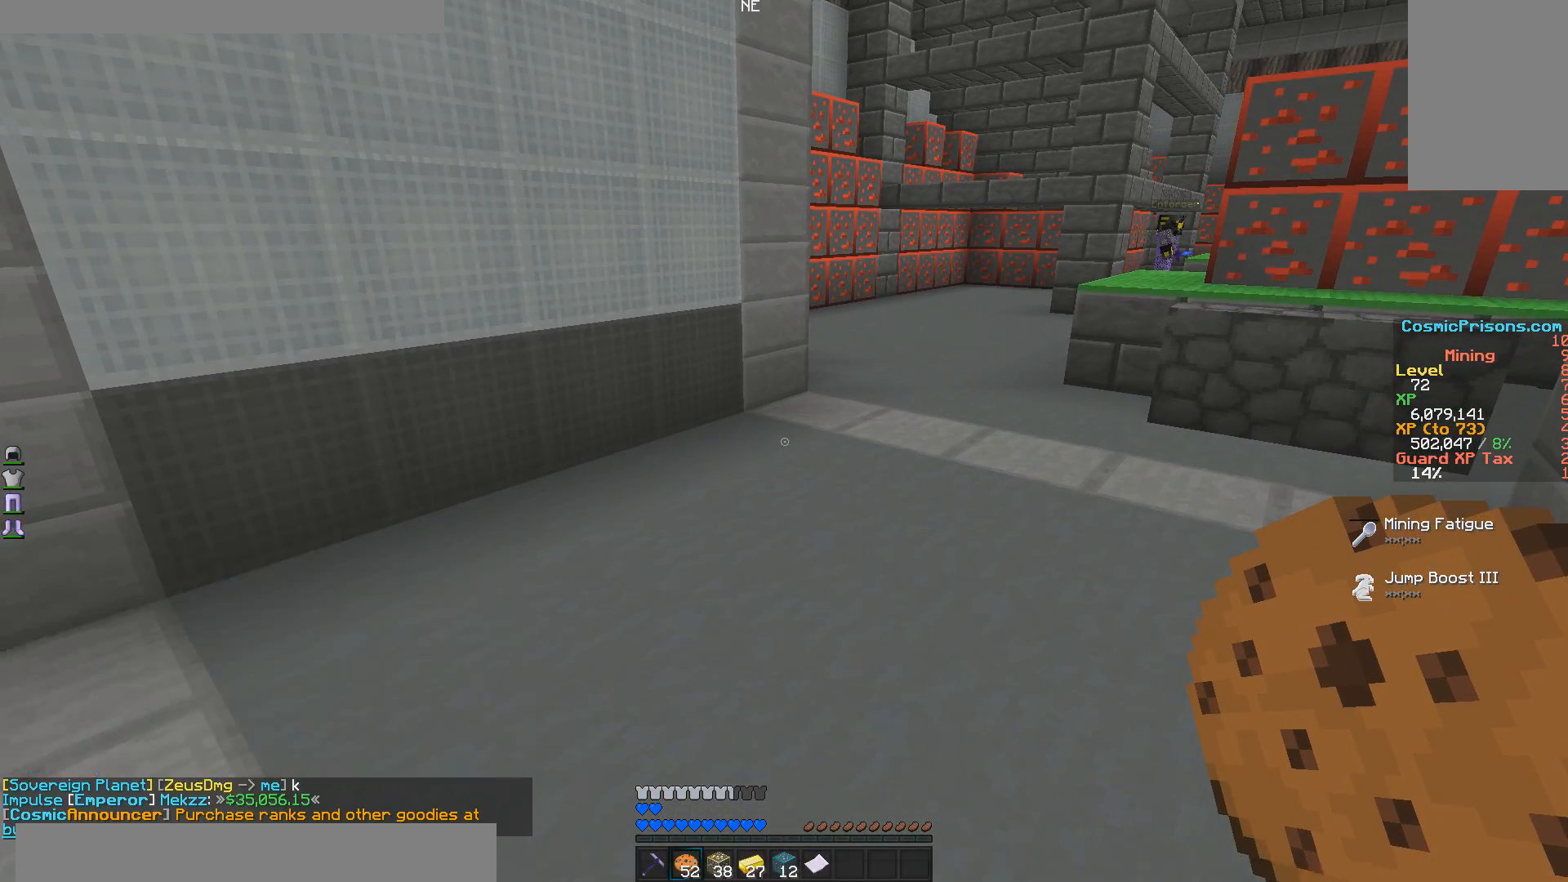
Gameplay with keyboard and mouse; each line is a JSON object with the keys and mouse buttons held at the frame after it. "events" lists presses ("down") and releases ("up") of "a", "d", "s", "w", "mouse_left" and "mouse_right" between this image and that frame as [ms after this image, input, new state], when the widget could be followed in between. "mouse_left", "mouse_right" = the "left", "right" buttons of the "mouse" list. No other keys are recorded. Fast repeated clicks can show as one long hold. Mouse movement is not recorded.
{"keys": ["w"], "mouse": [], "events": [[50, "w", "down"]]}
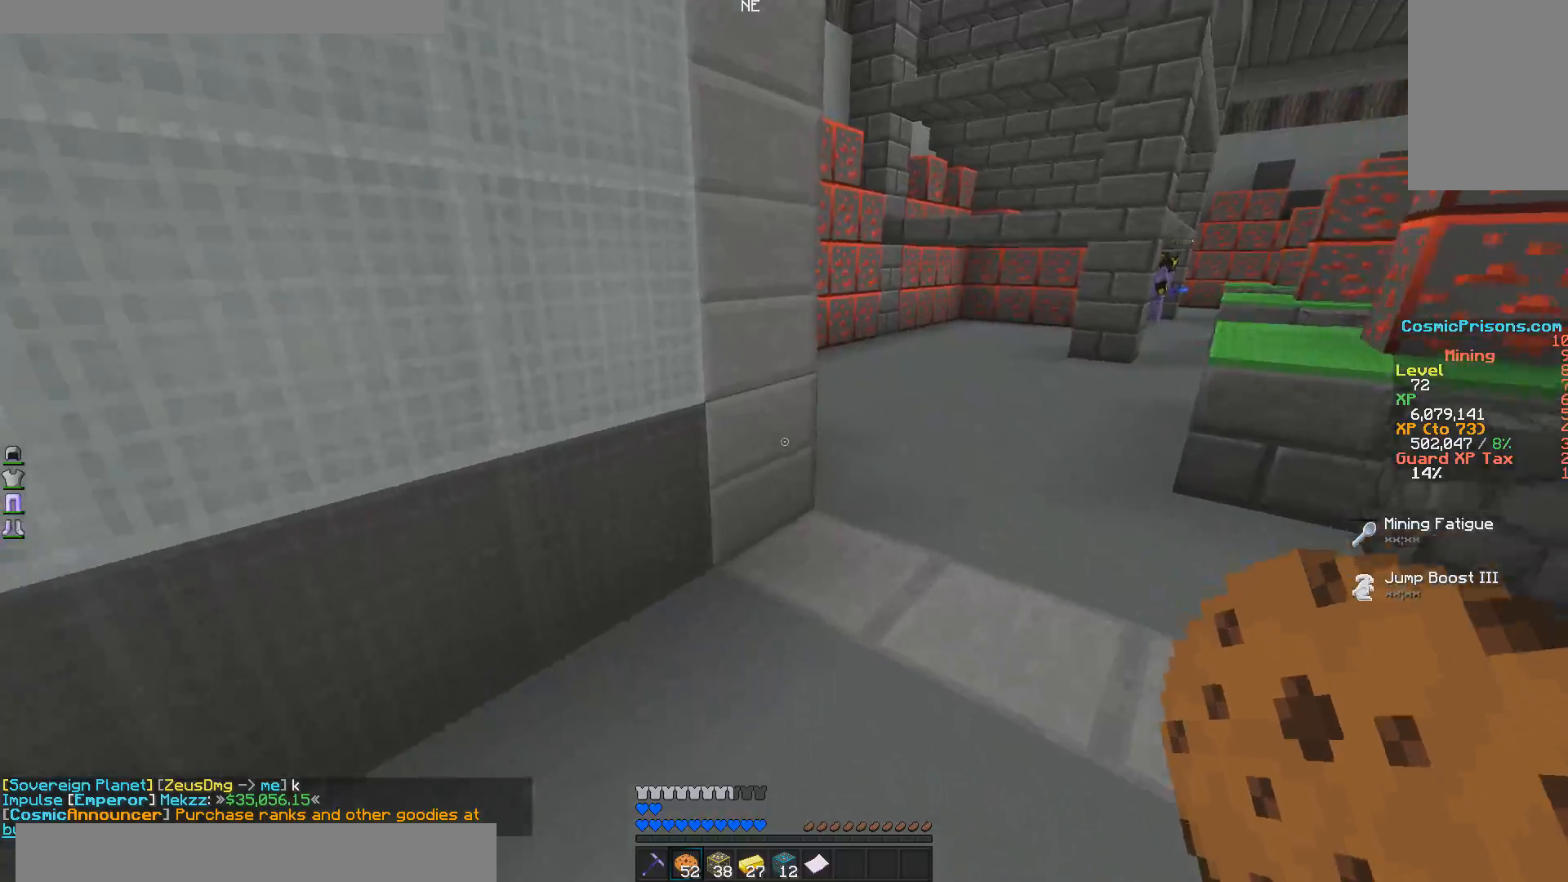
{"keys": ["w"], "mouse": [], "events": []}
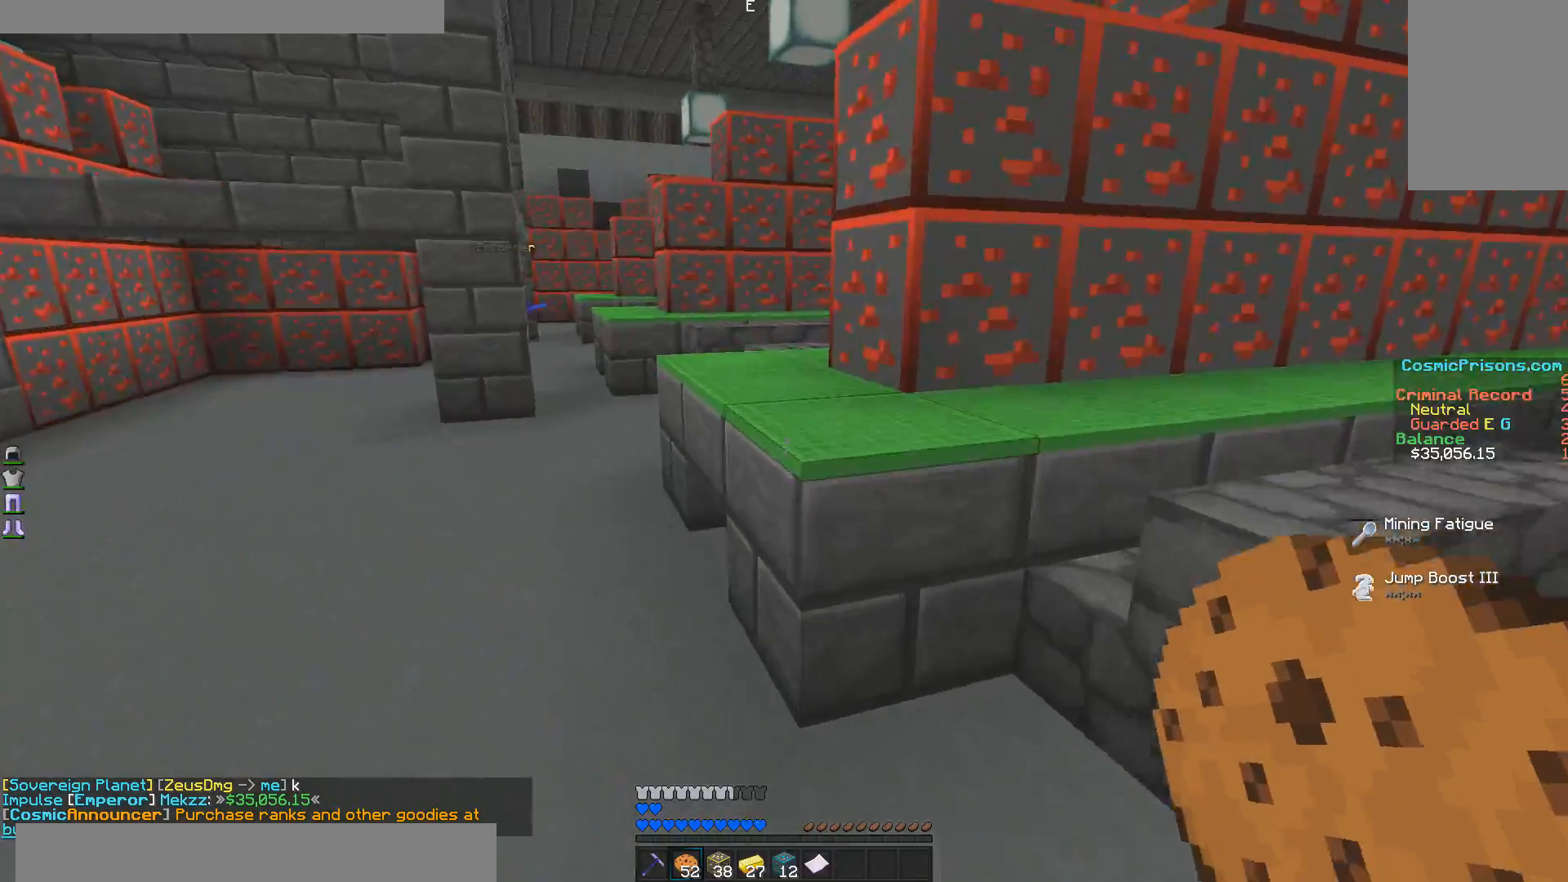
{"keys": ["w"], "mouse": [], "events": []}
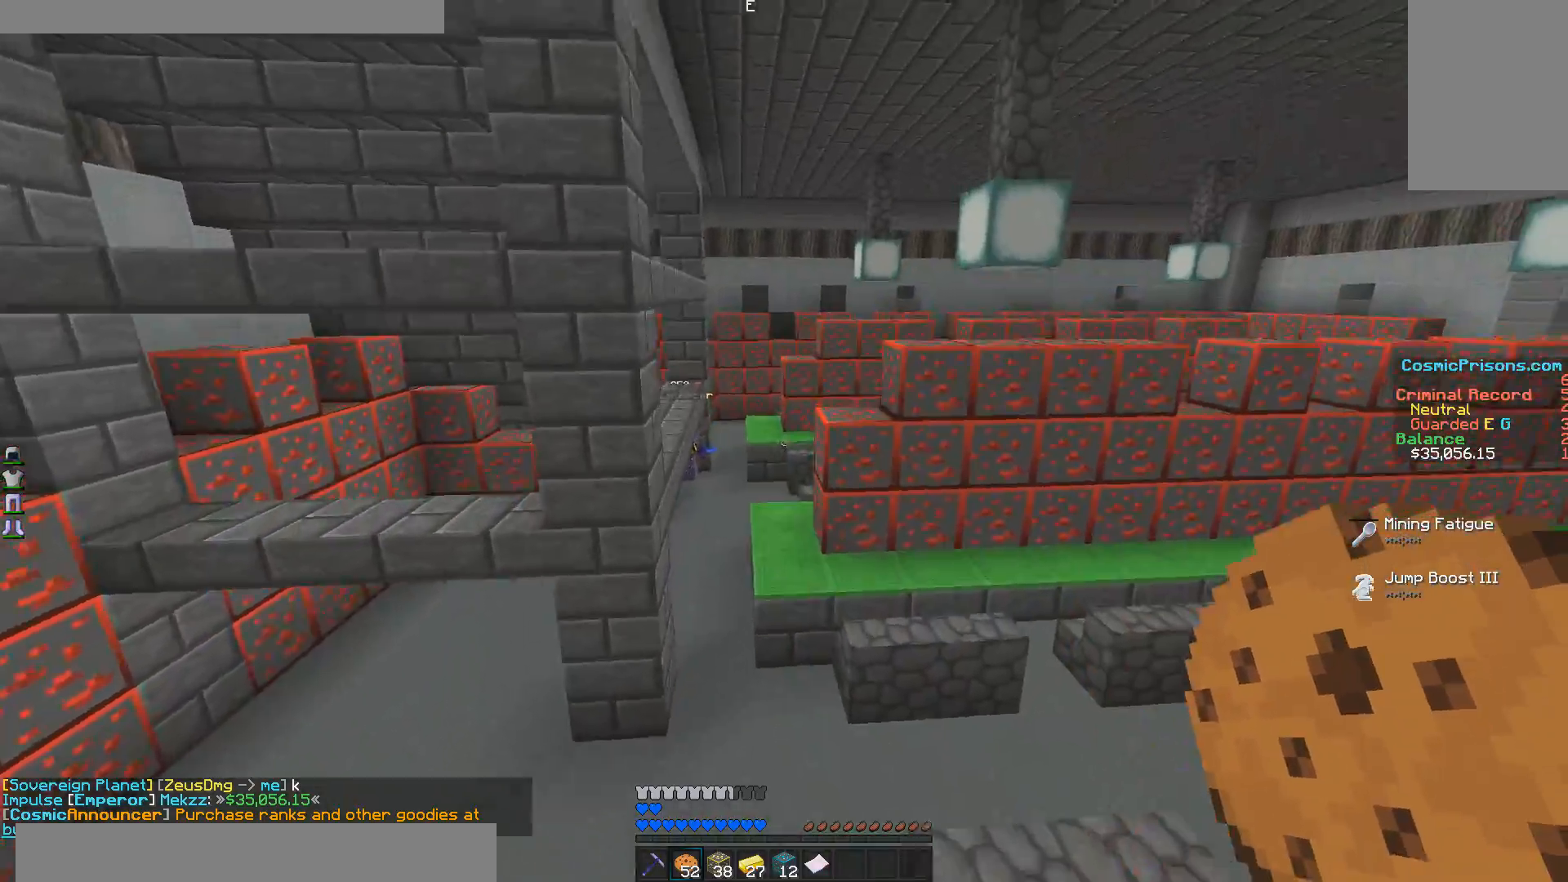
{"keys": ["w"], "mouse": [], "events": []}
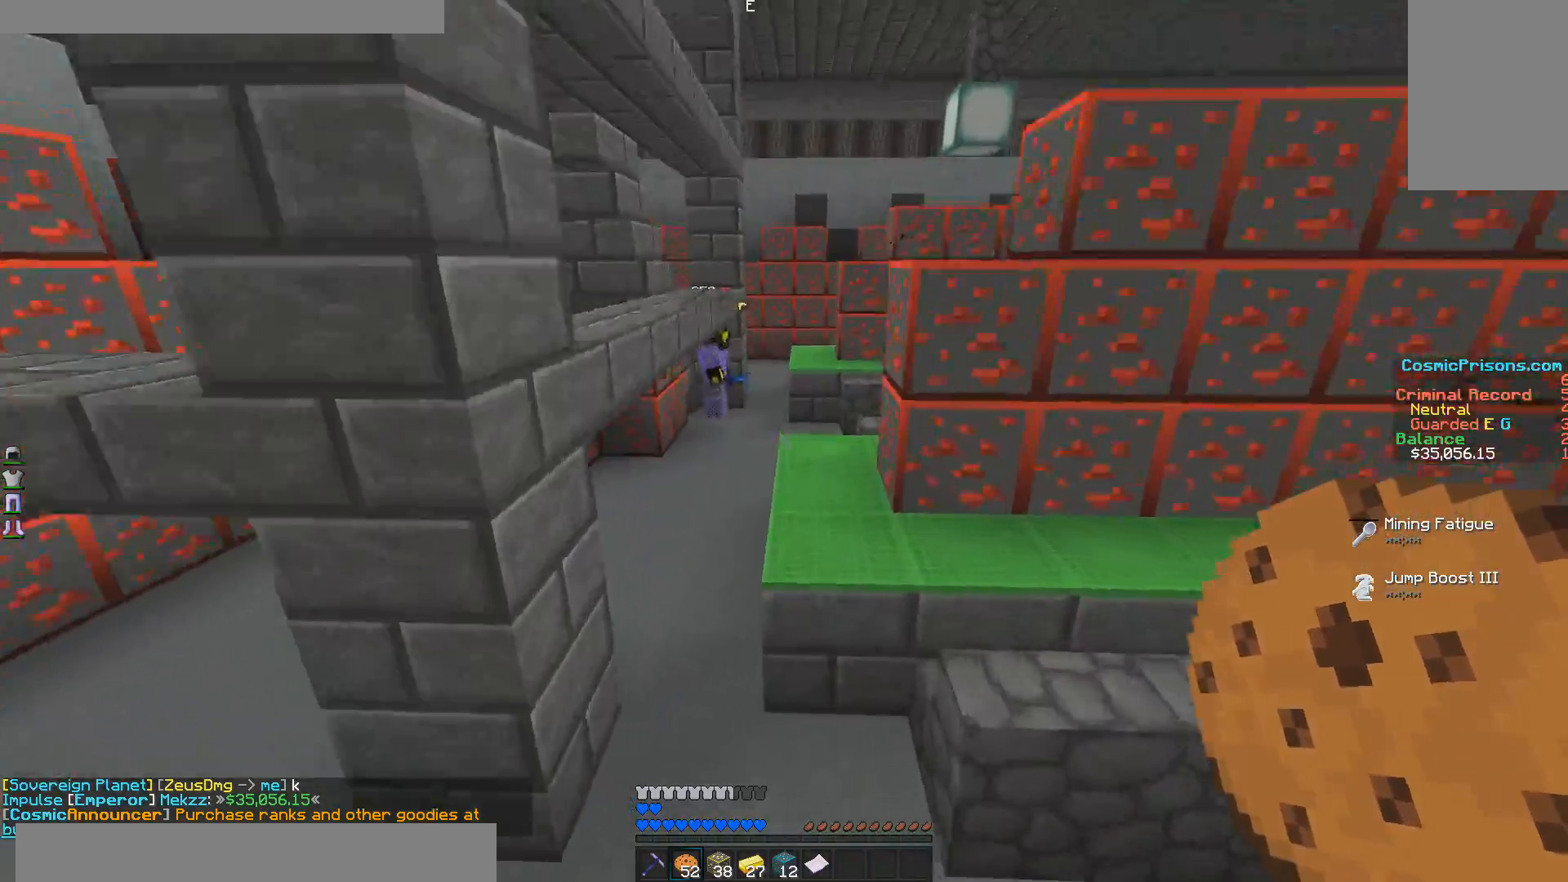
{"keys": ["w"], "mouse": [], "events": []}
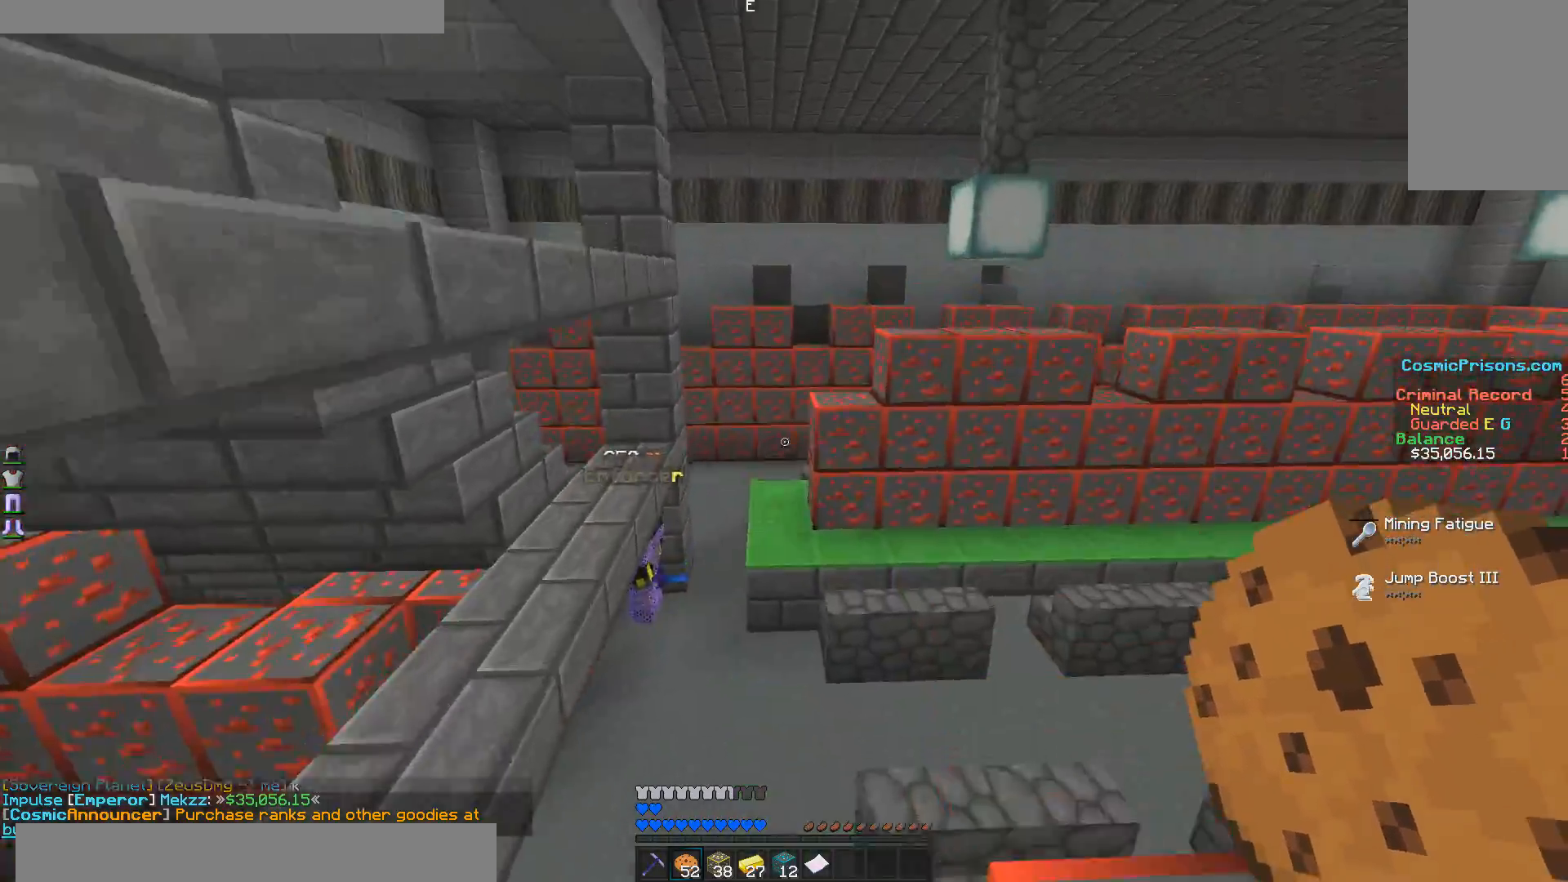
{"keys": ["w"], "mouse": [], "events": []}
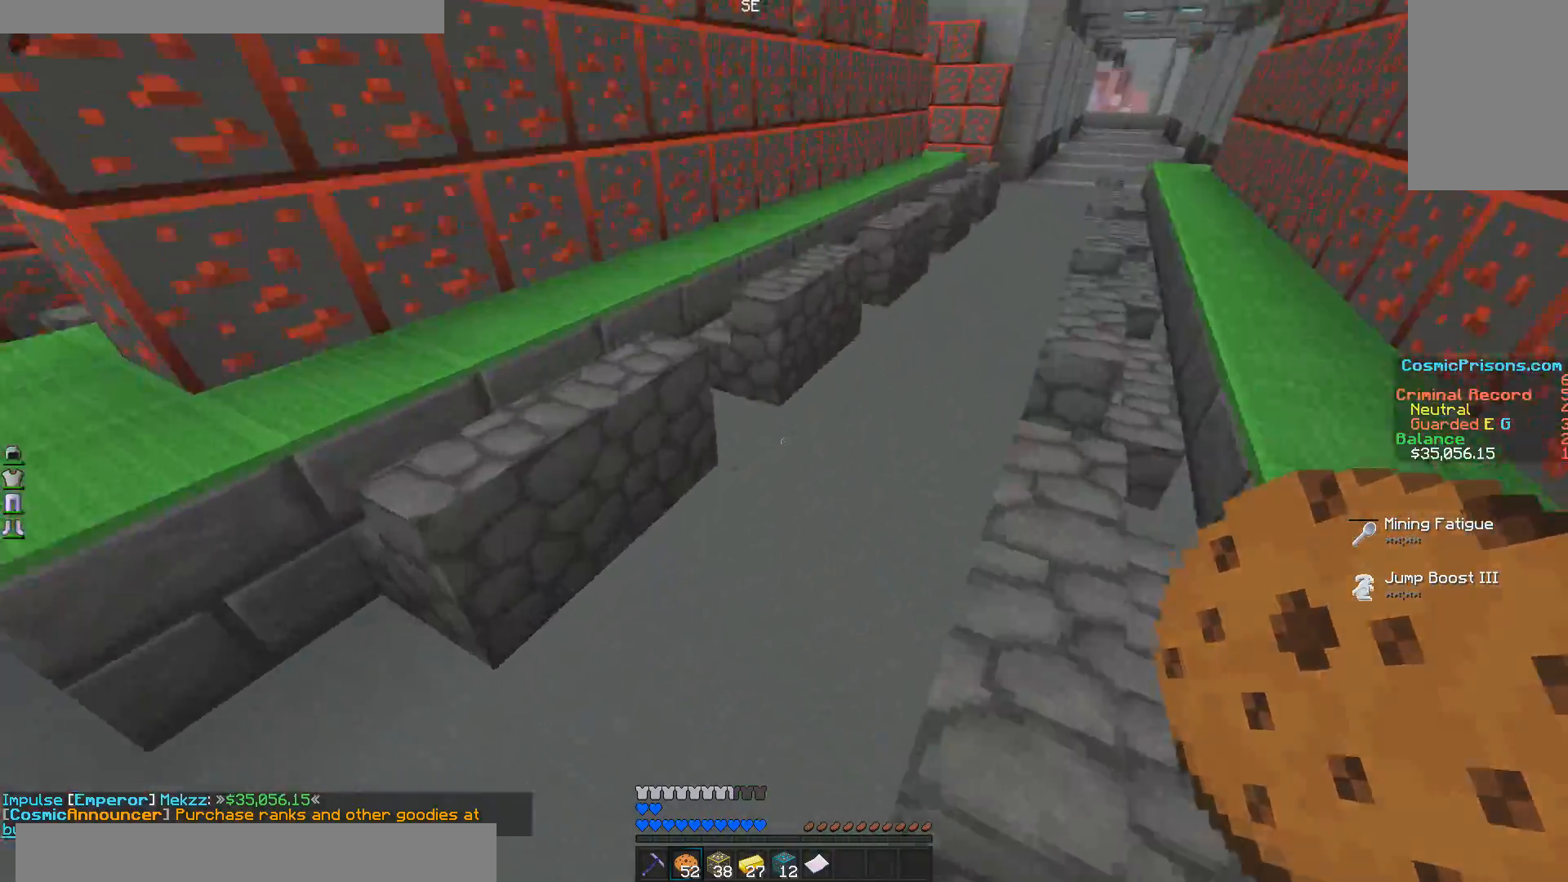
{"keys": ["w"], "mouse": [], "events": []}
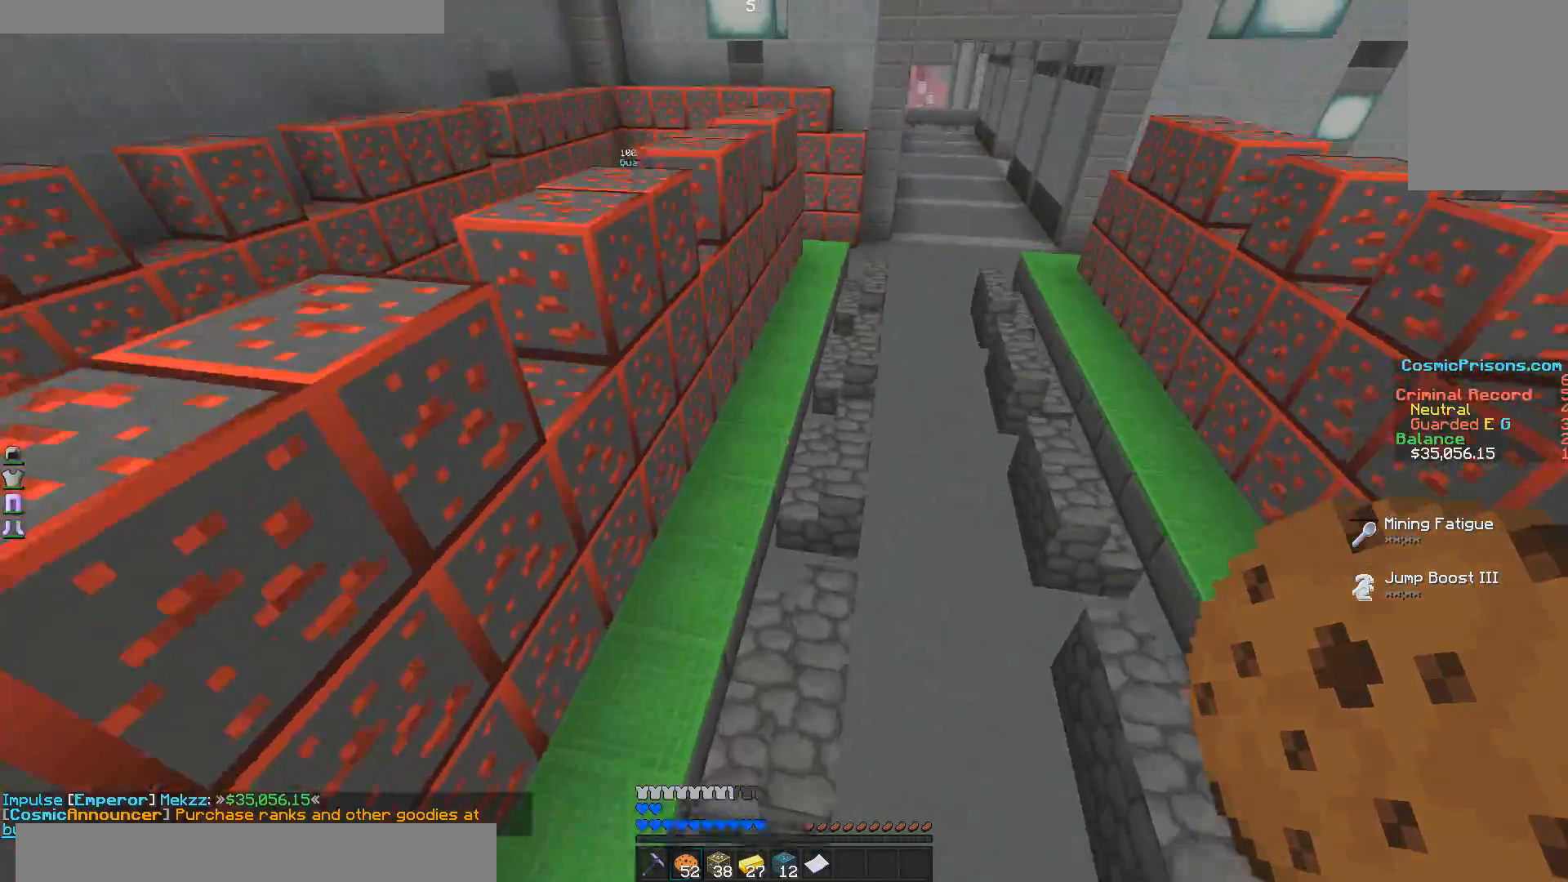
{"keys": ["w"], "mouse": [], "events": []}
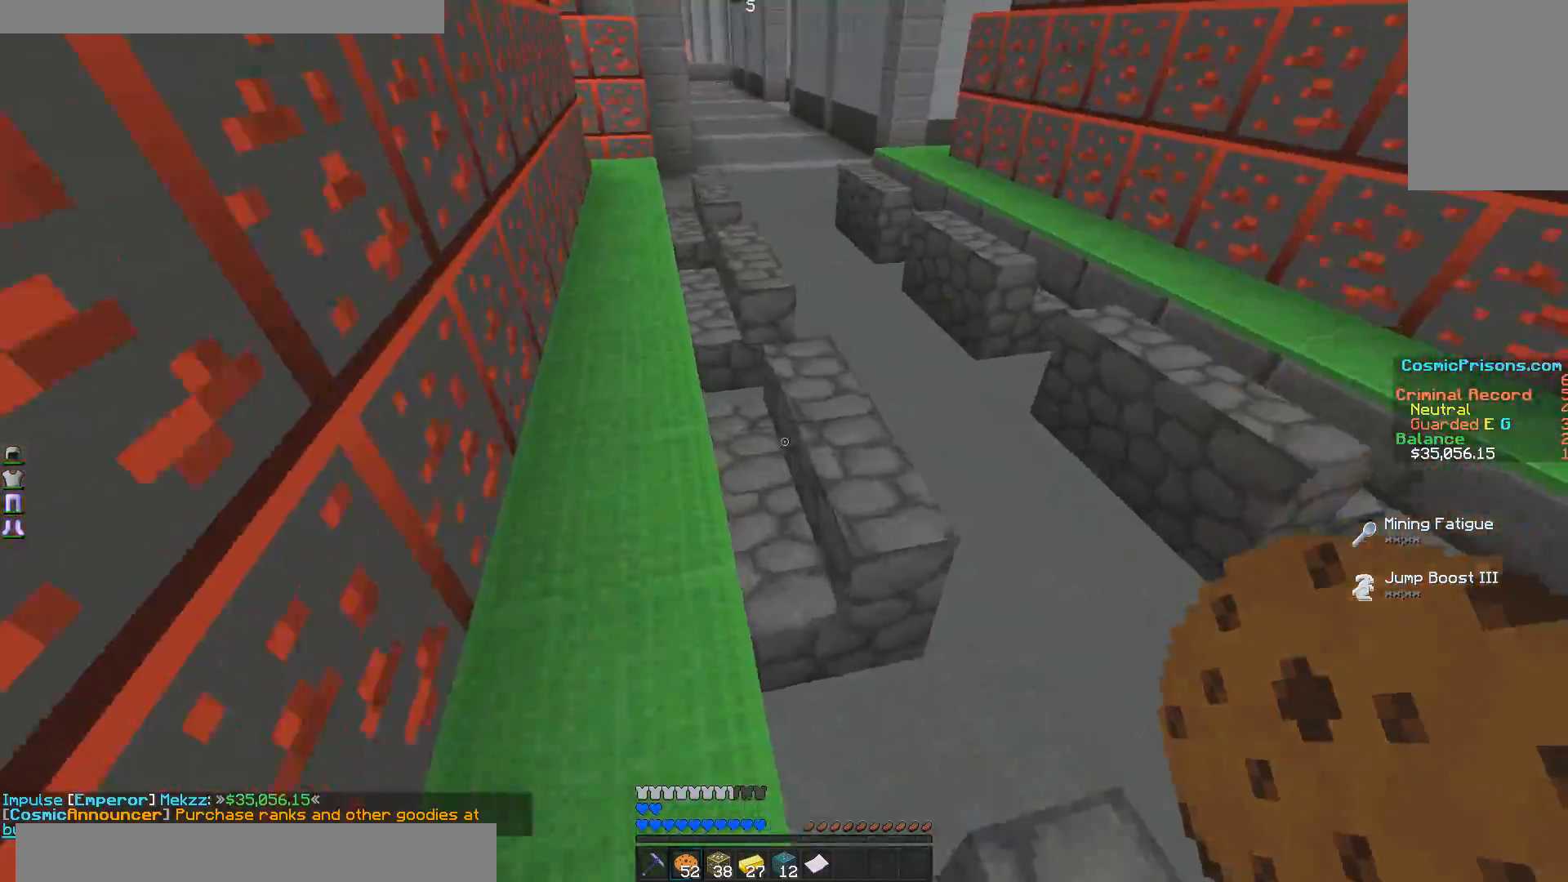
{"keys": ["w"], "mouse": [], "events": []}
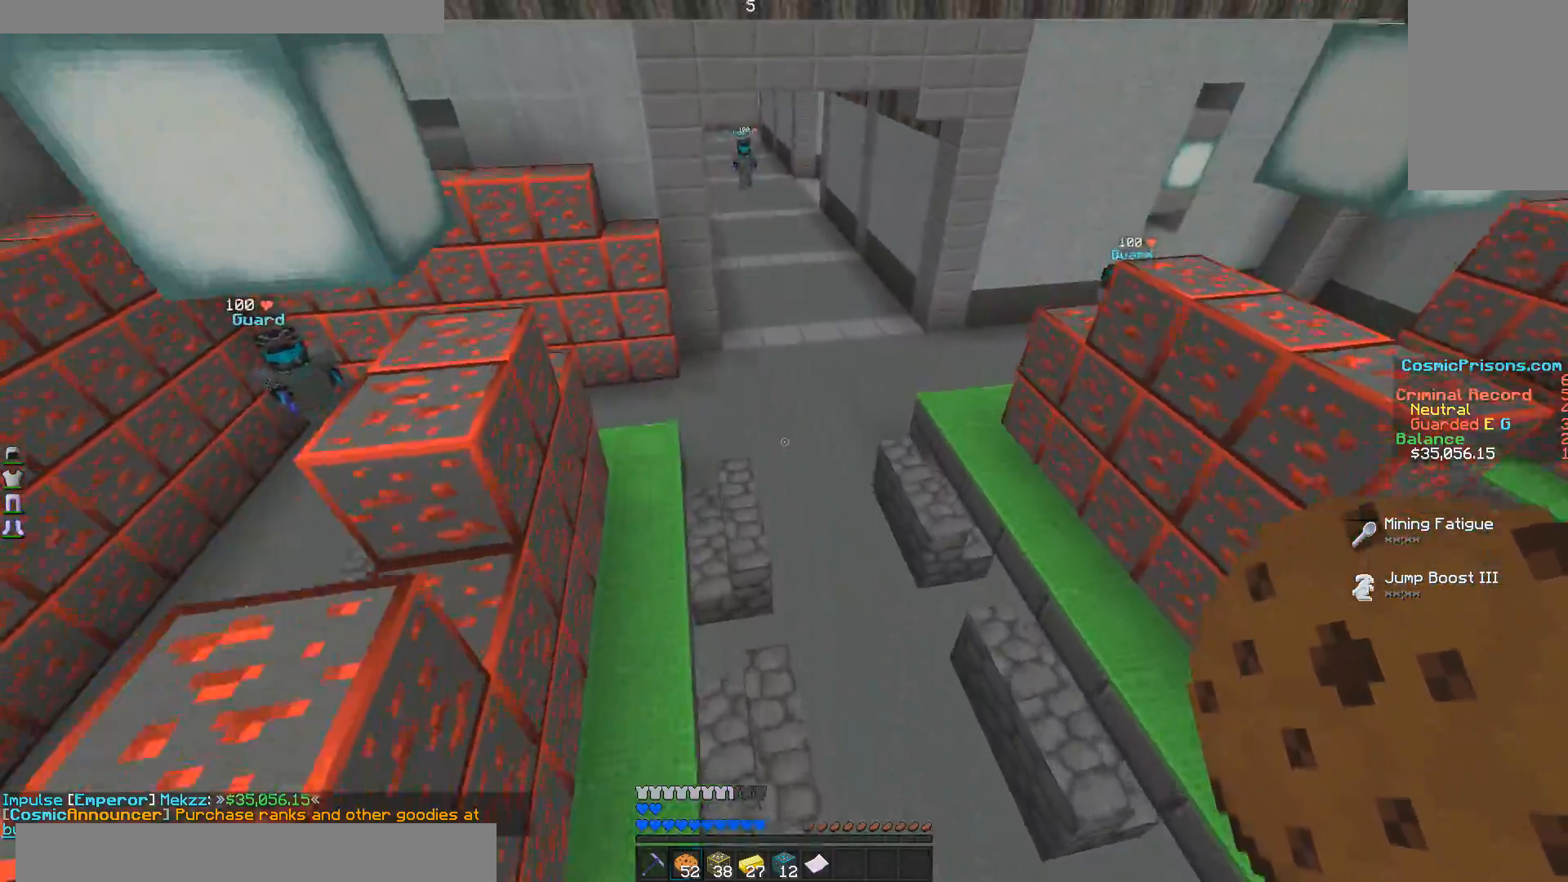
{"keys": ["a", "w"], "mouse": [], "events": [[350, "a", "down"]]}
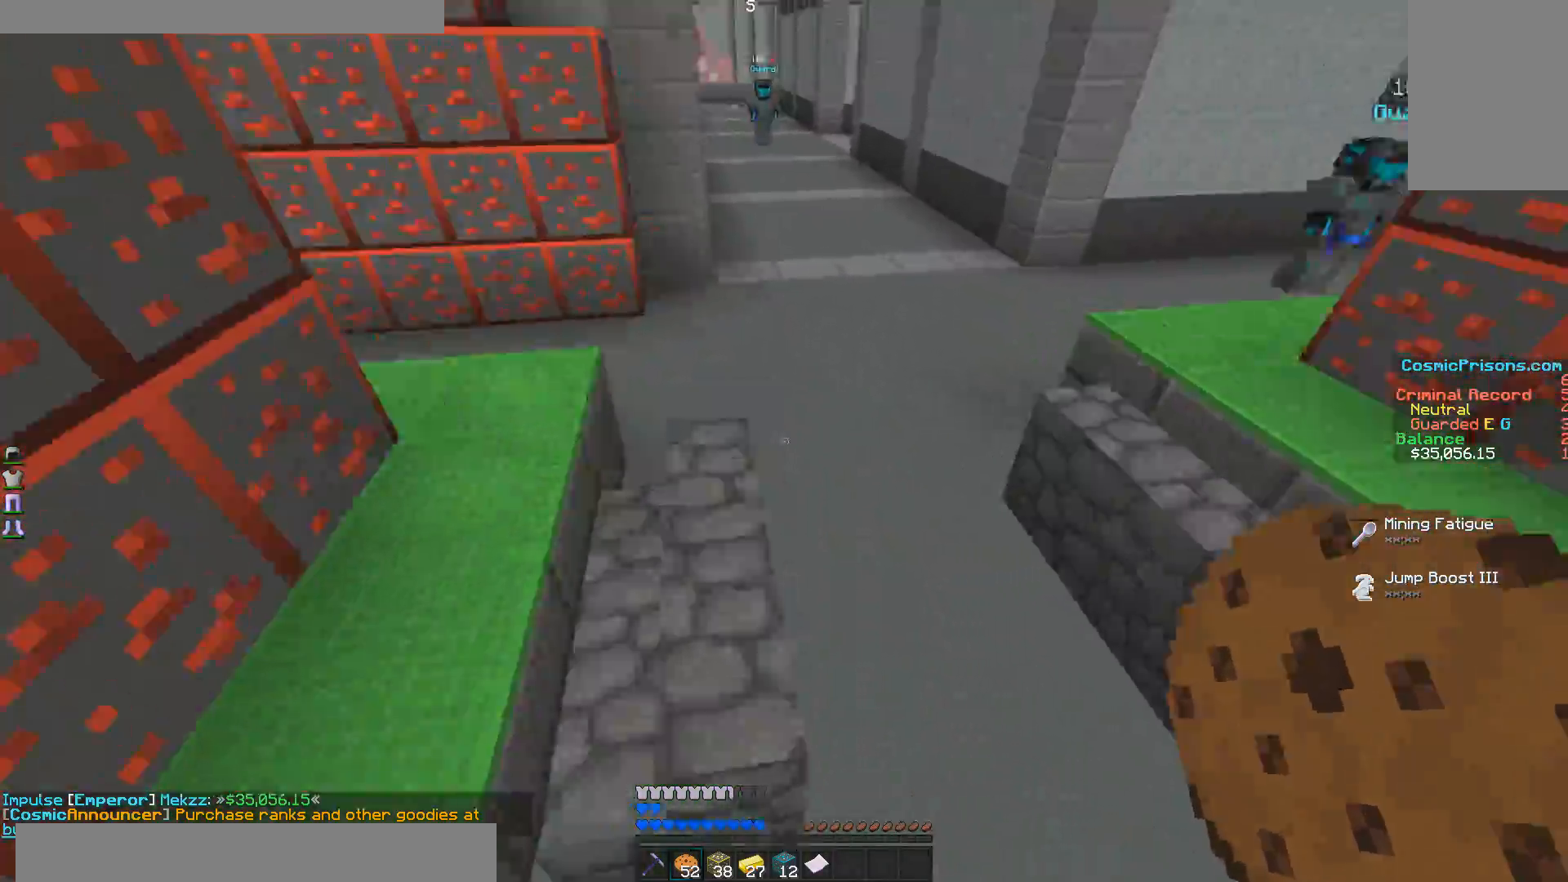
{"keys": ["w"], "mouse": [], "events": [[150, "a", "up"]]}
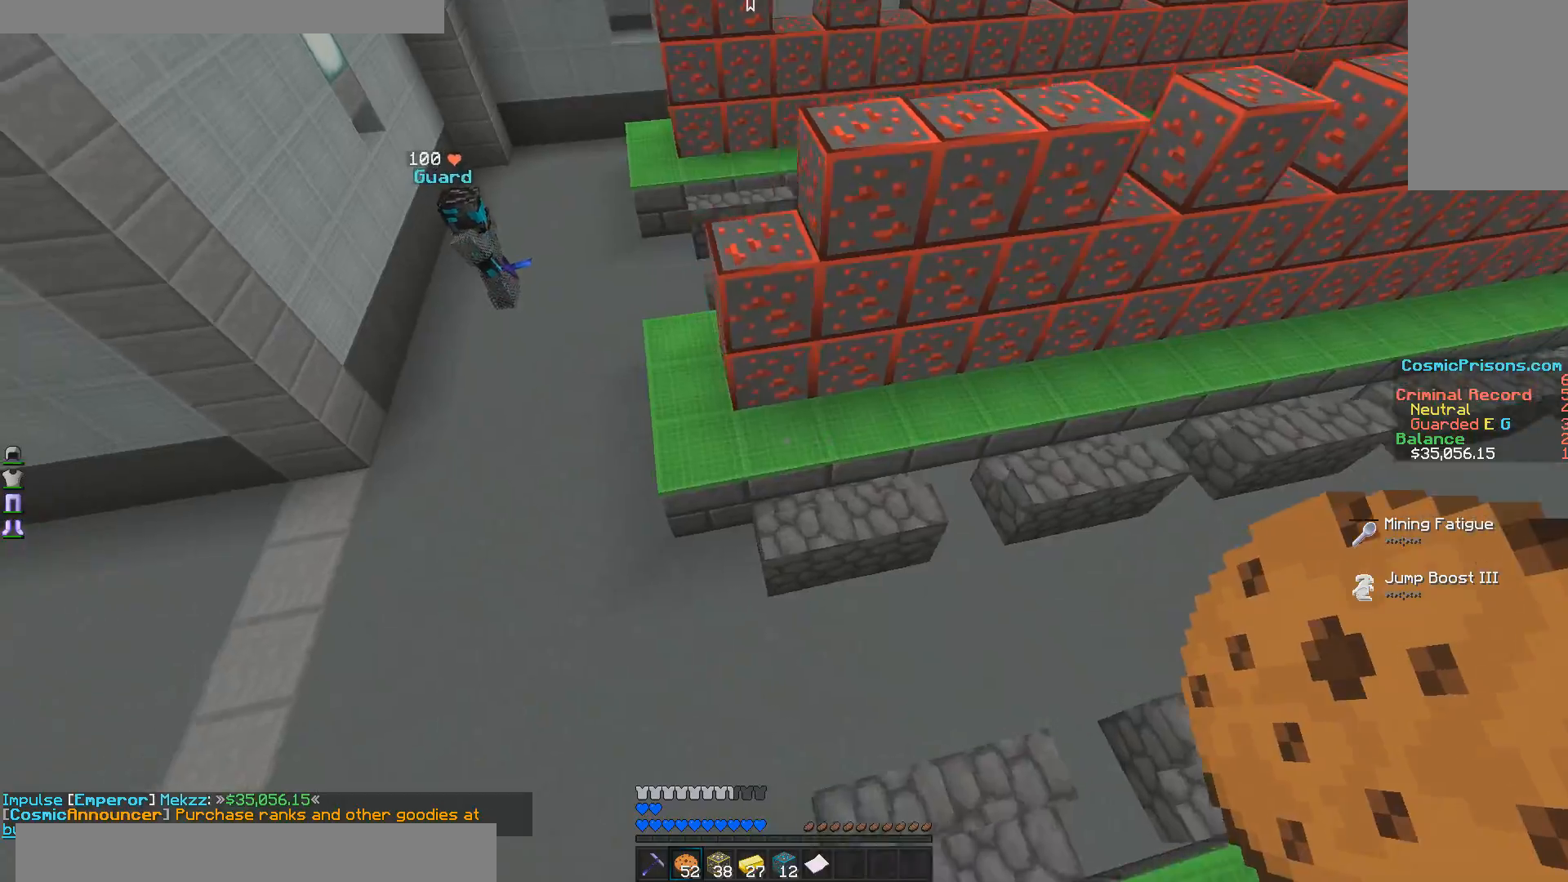
{"keys": ["w"], "mouse": [], "events": []}
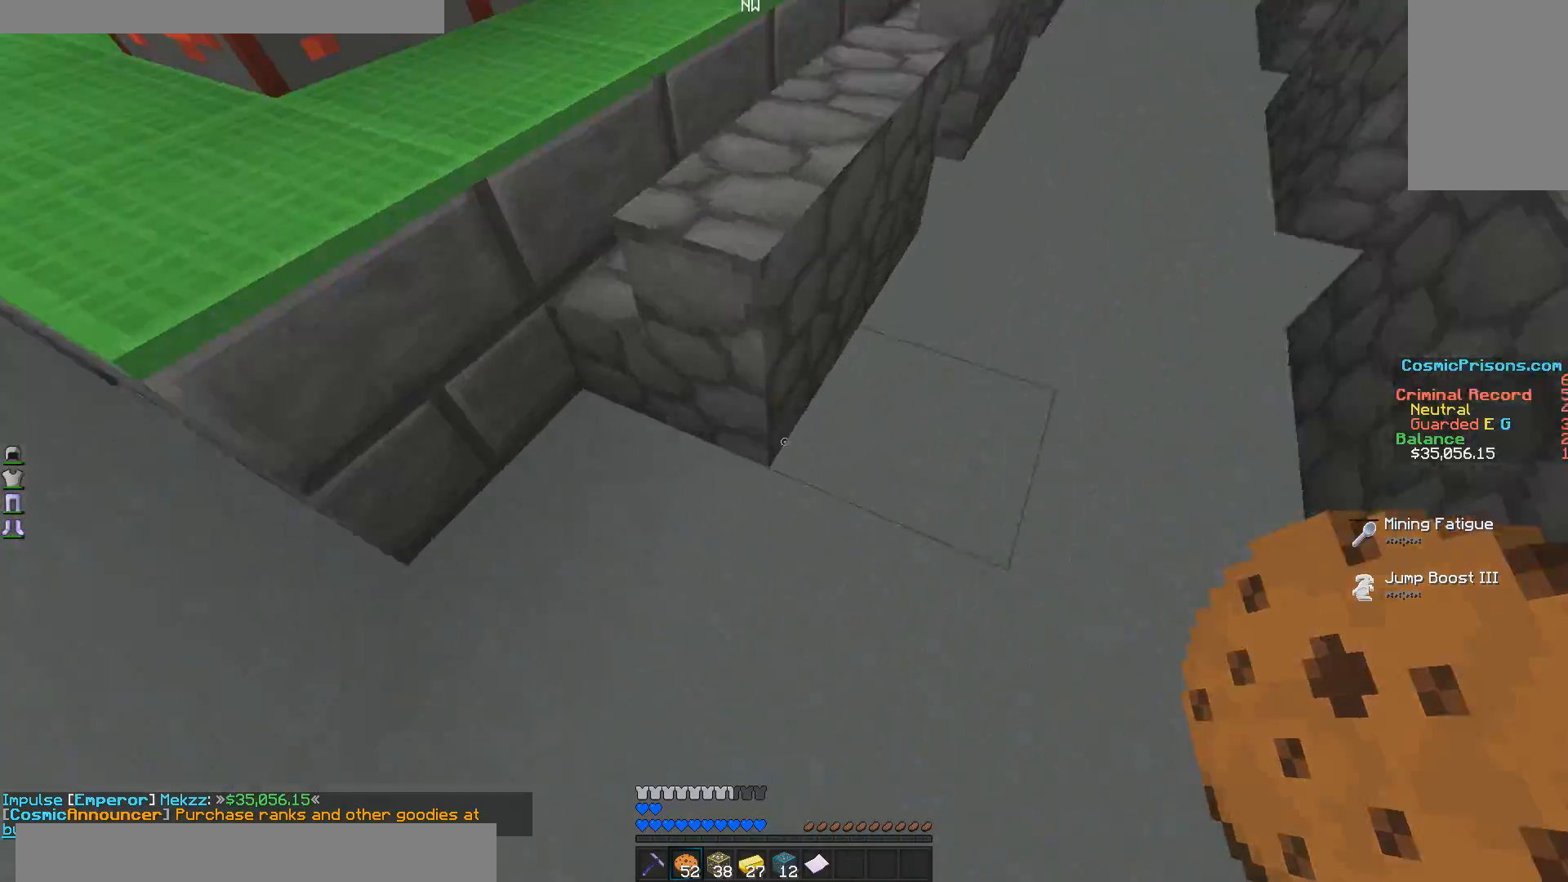
{"keys": ["w"], "mouse": [], "events": []}
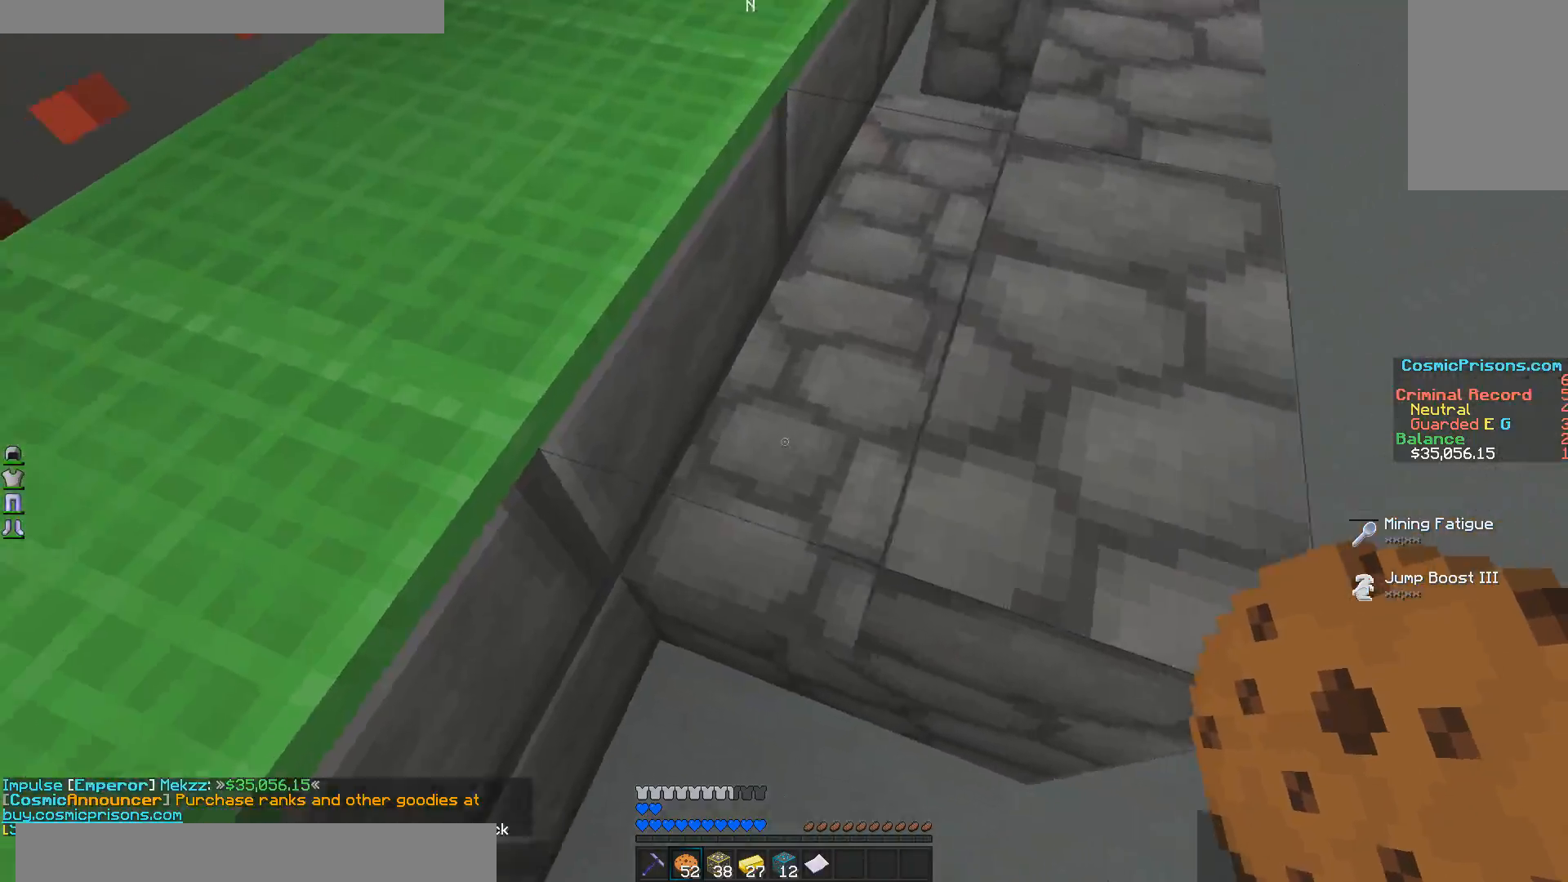
{"keys": ["w"], "mouse": [], "events": []}
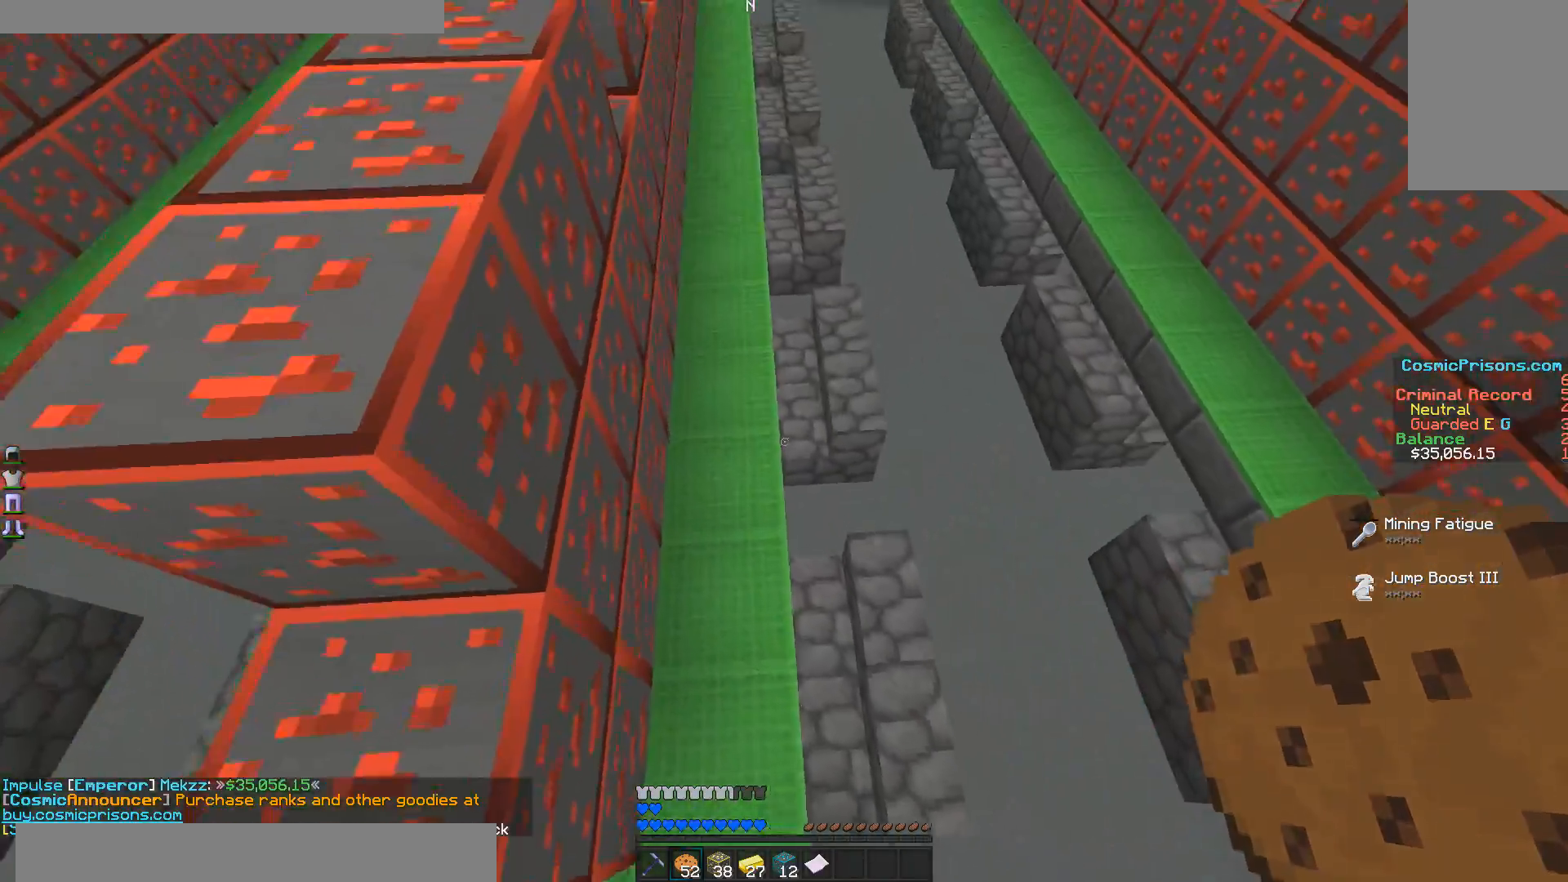
{"keys": ["w"], "mouse": [], "events": []}
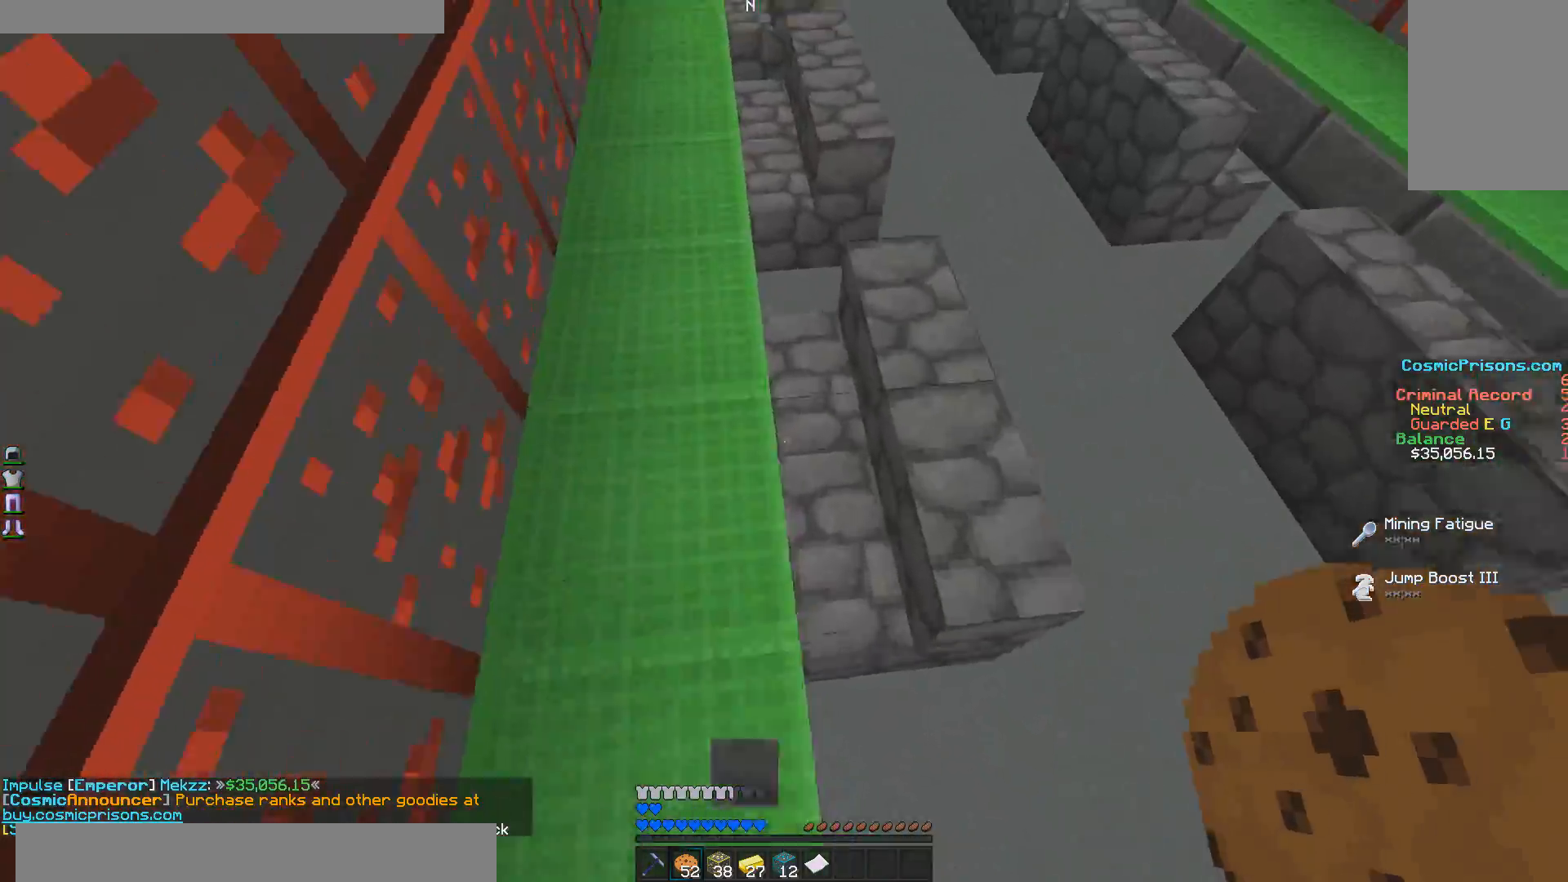
{"keys": ["w"], "mouse": [], "events": []}
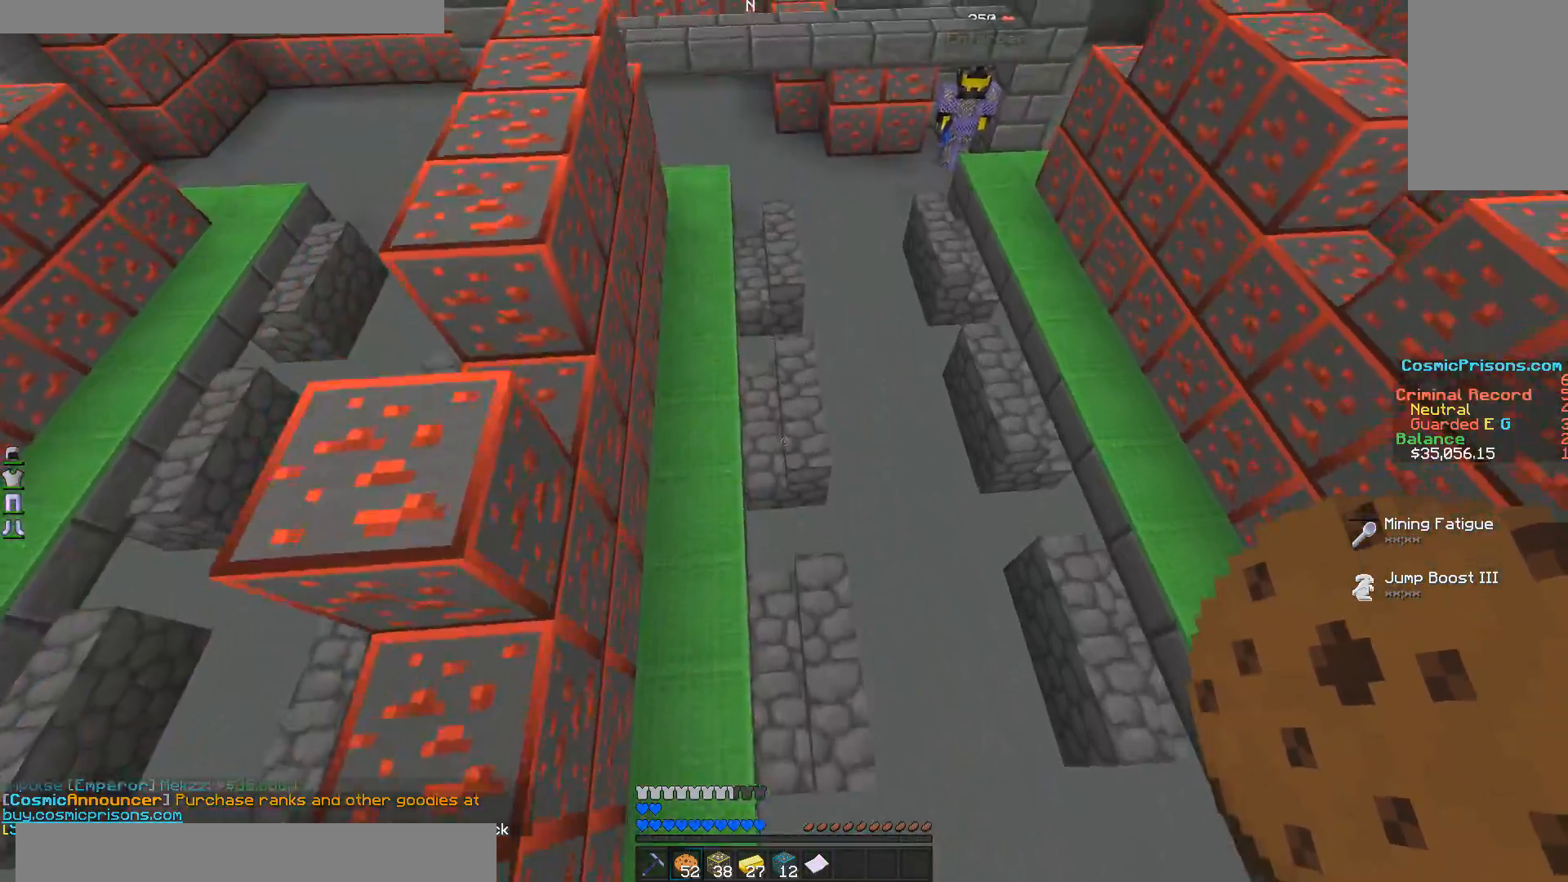
{"keys": ["w"], "mouse": [], "events": []}
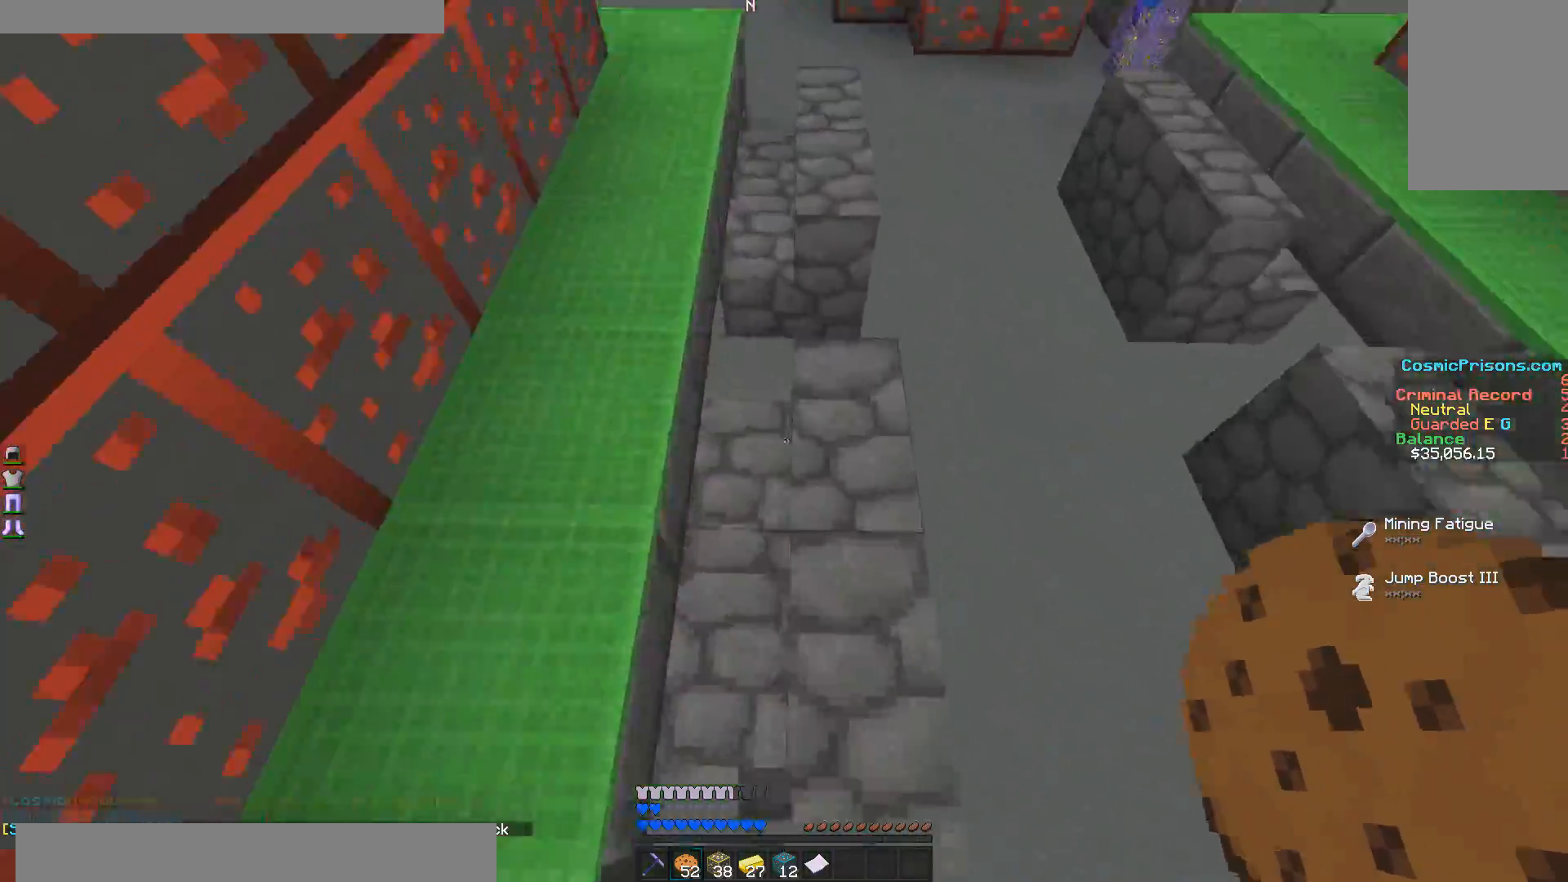
{"keys": ["w"], "mouse": [], "events": []}
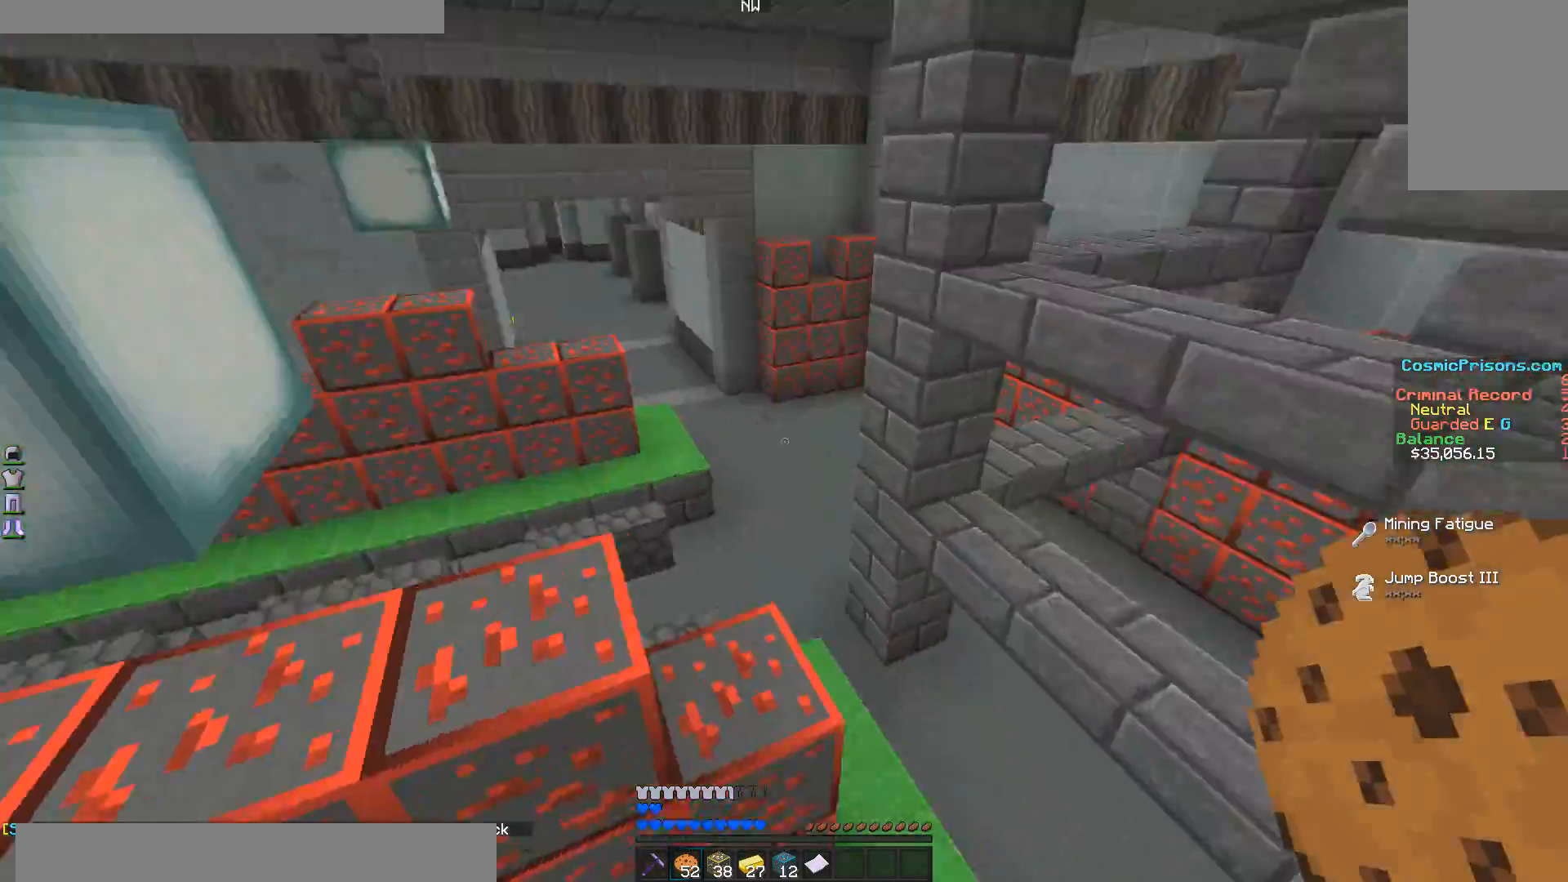
{"keys": ["w"], "mouse": [], "events": []}
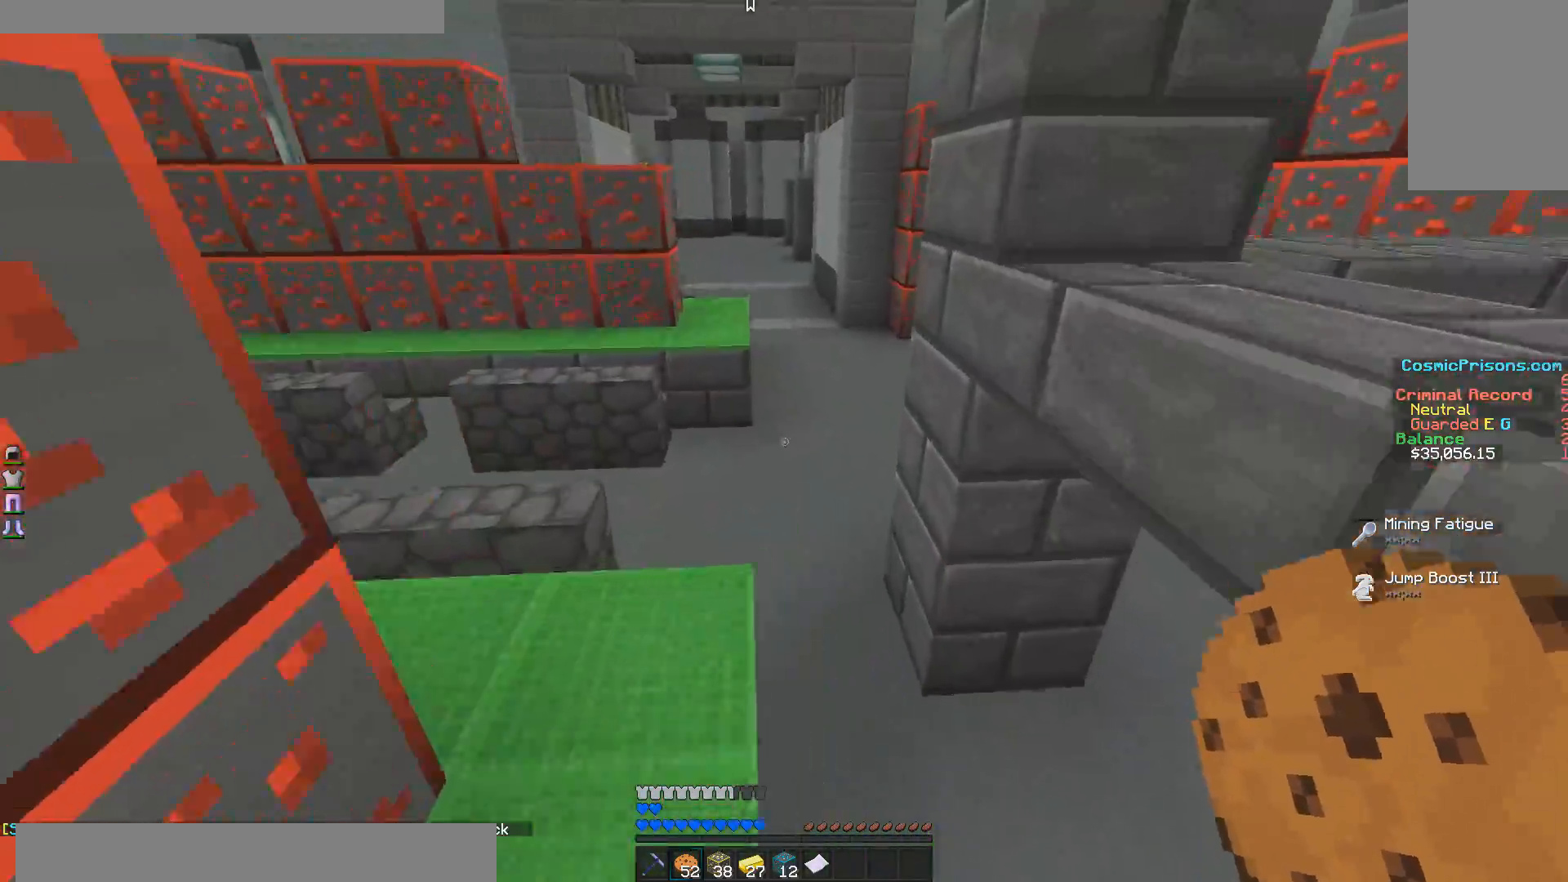
{"keys": ["w"], "mouse": [], "events": []}
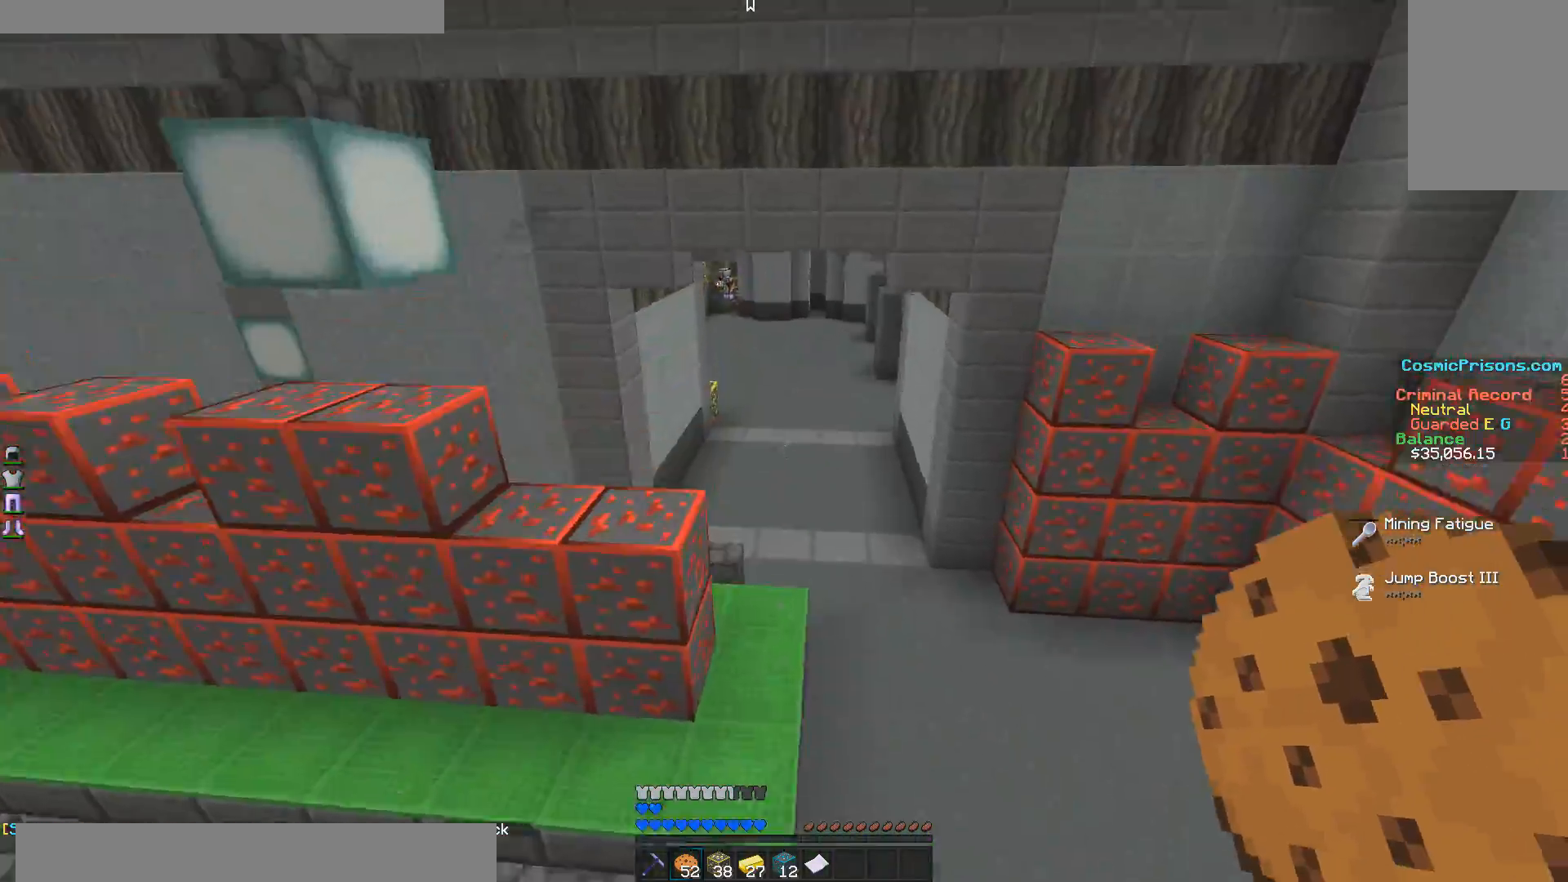
{"keys": ["w"], "mouse": [], "events": []}
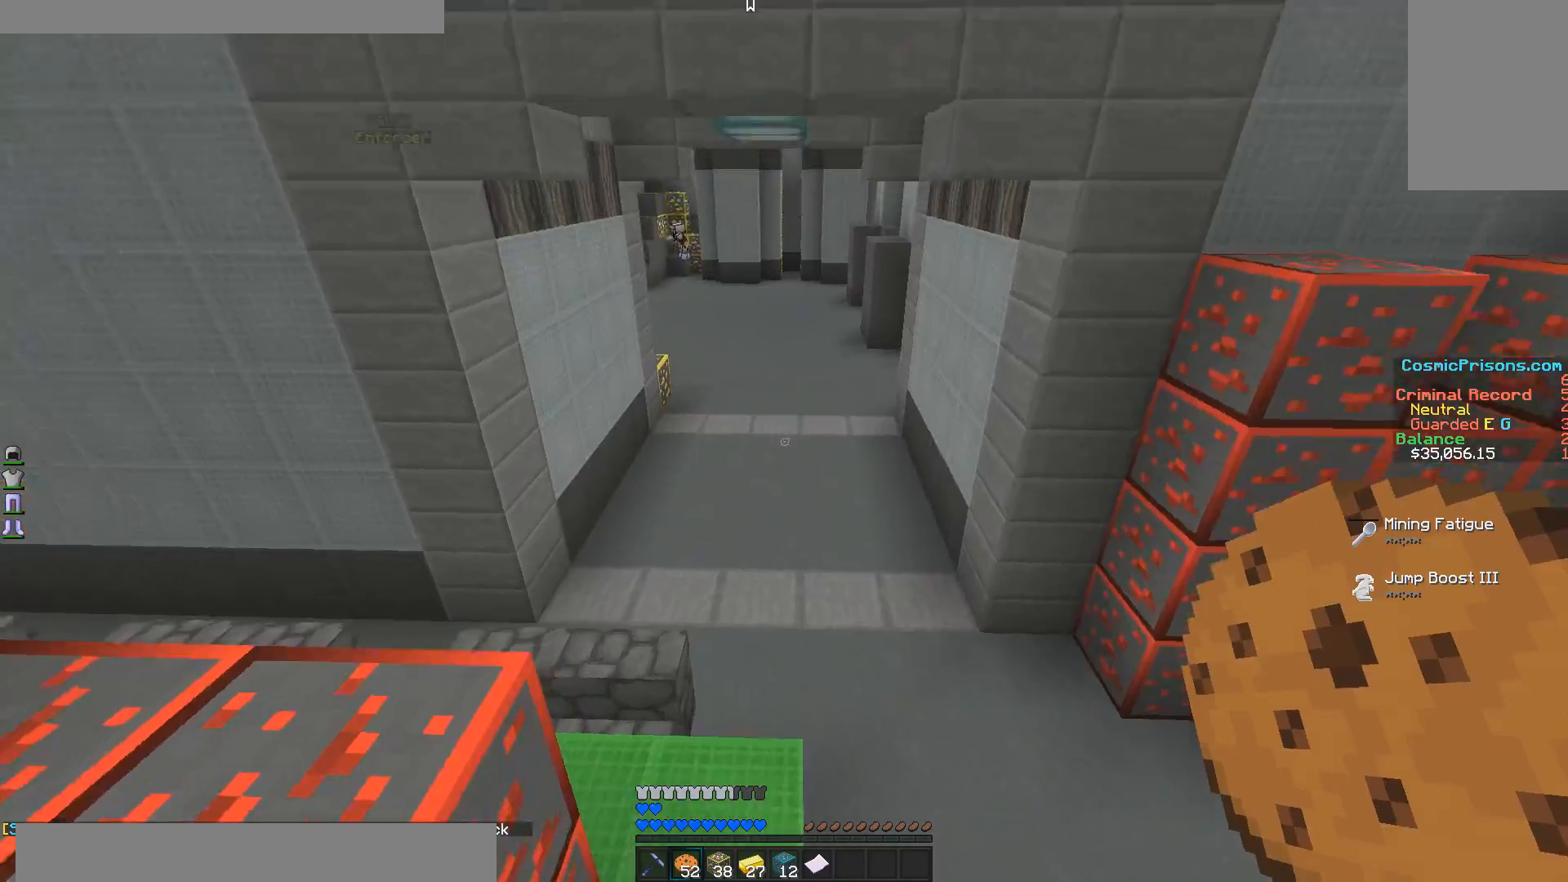
{"keys": ["w"], "mouse": [], "events": []}
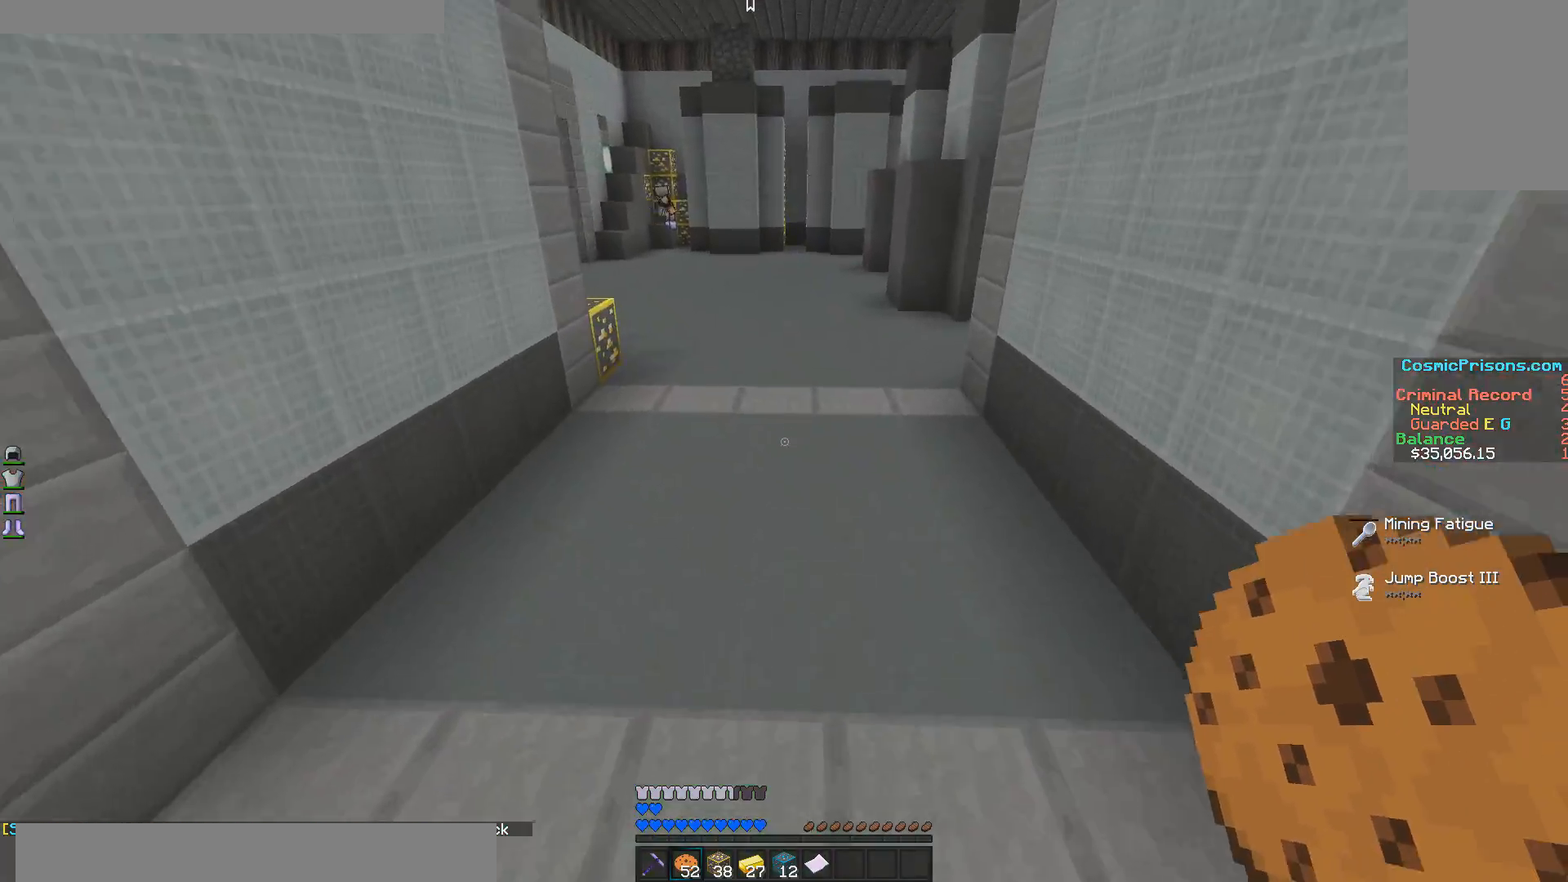
{"keys": ["w"], "mouse": [], "events": []}
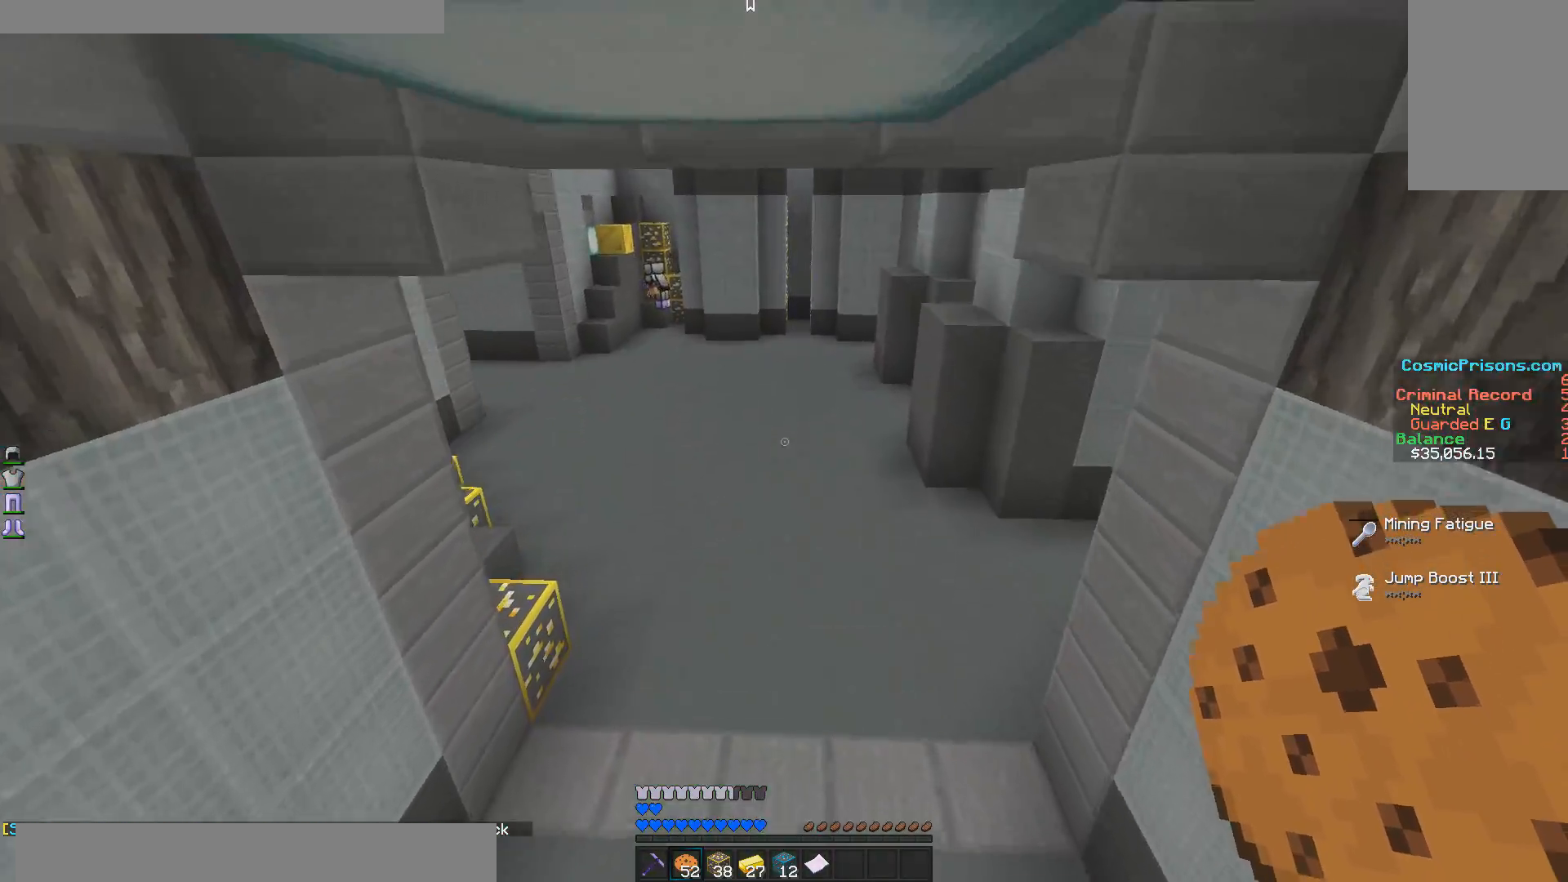
{"keys": ["w"], "mouse": [], "events": []}
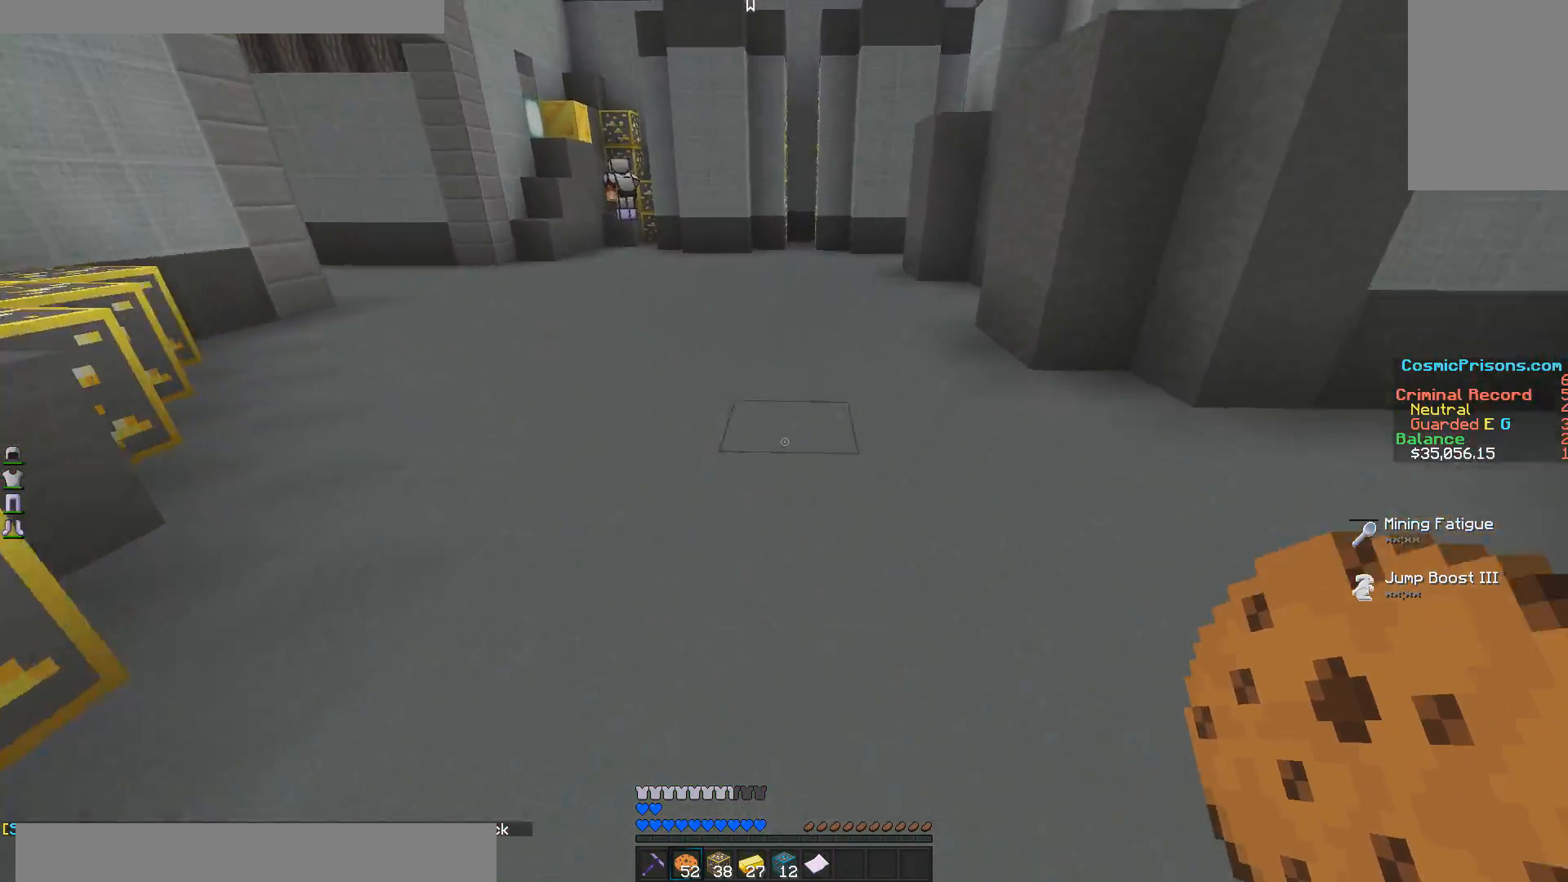
{"keys": ["a", "w"], "mouse": [], "events": [[450, "a", "down"]]}
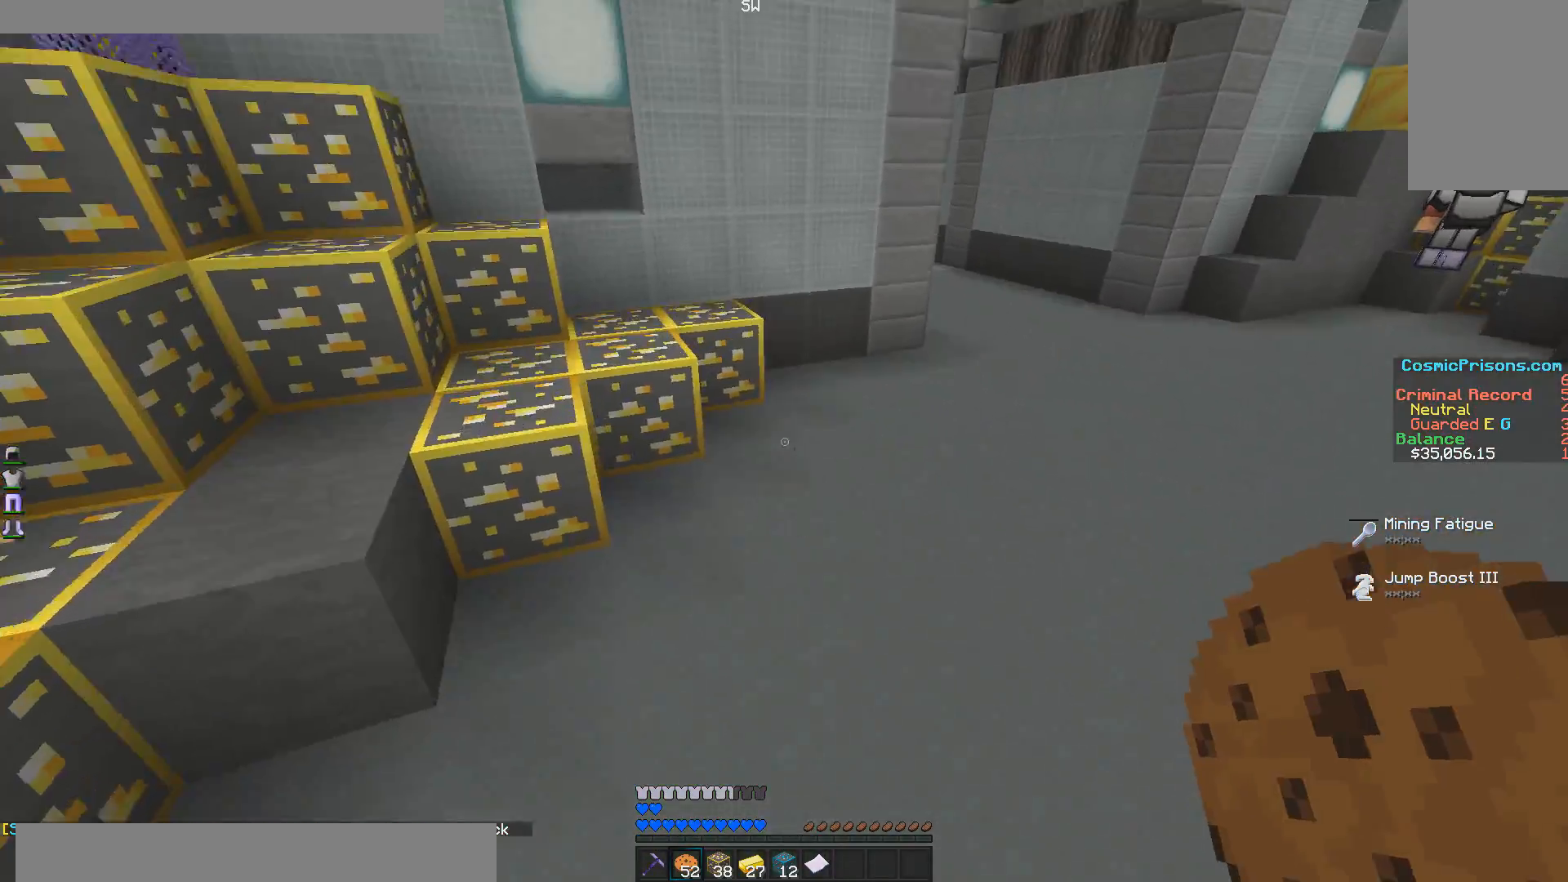
{"keys": [], "mouse": [], "events": [[350, "a", "up"], [350, "w", "up"]]}
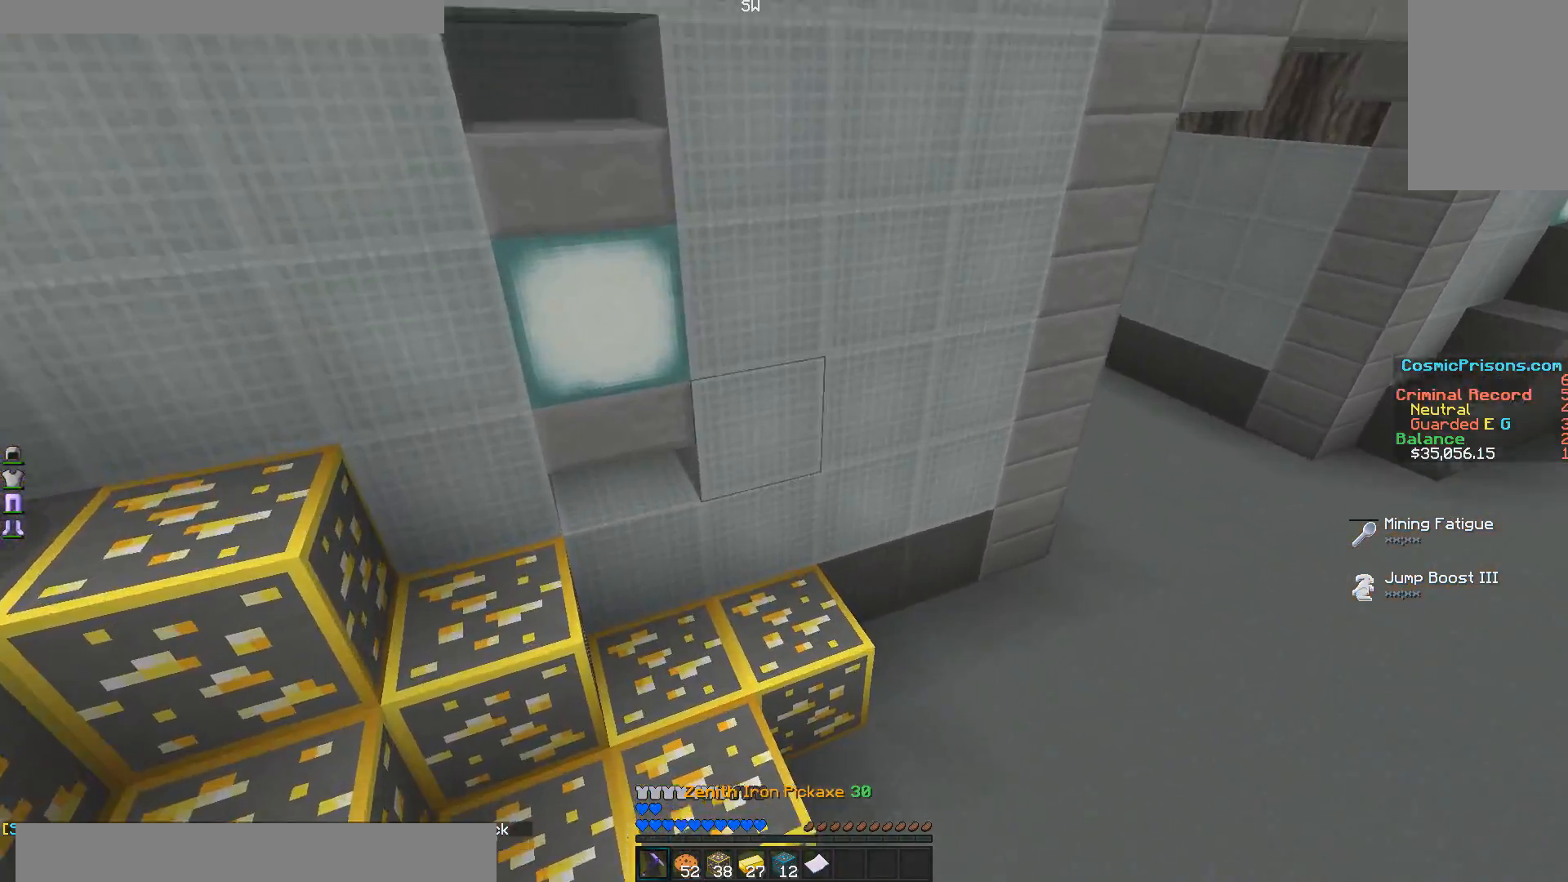
{"keys": ["d", "w"], "mouse": ["left"], "events": [[200, "w", "down"], [350, "d", "down"], [350, "mouse_left", "down"]]}